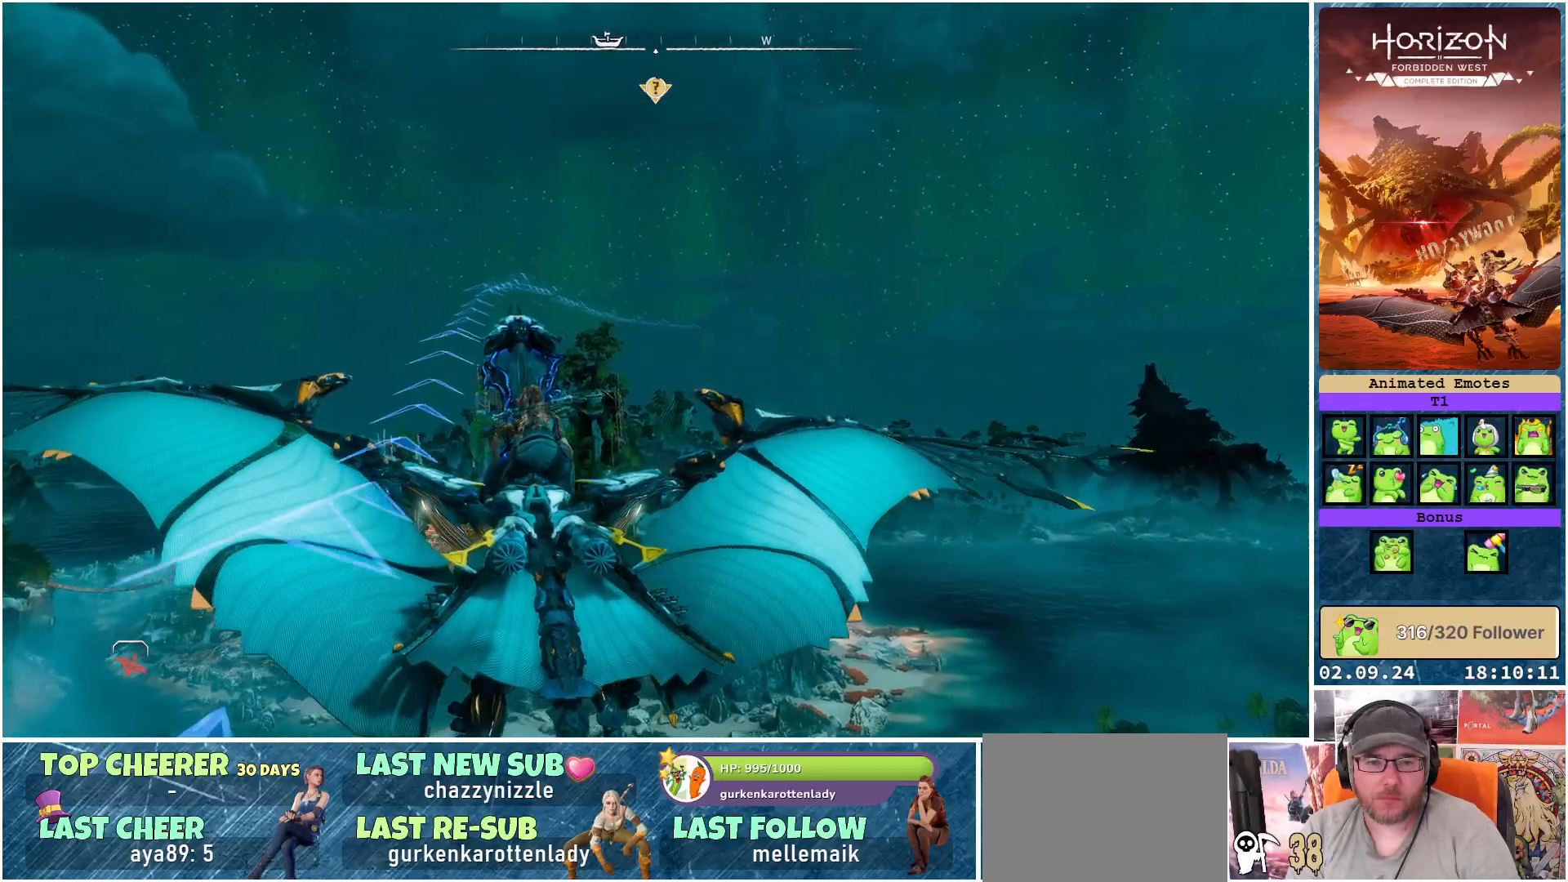
Gameplay with a controller (Xbox layout); each line is a JSON object with the inputs held at the frame after it. "events" lists button and stick changes between this image and that frame as [ms after this image, input, new state], when the widget could be followed in between.
{"buttons": [], "left_stick": "down", "right_stick": "down-right", "events": []}
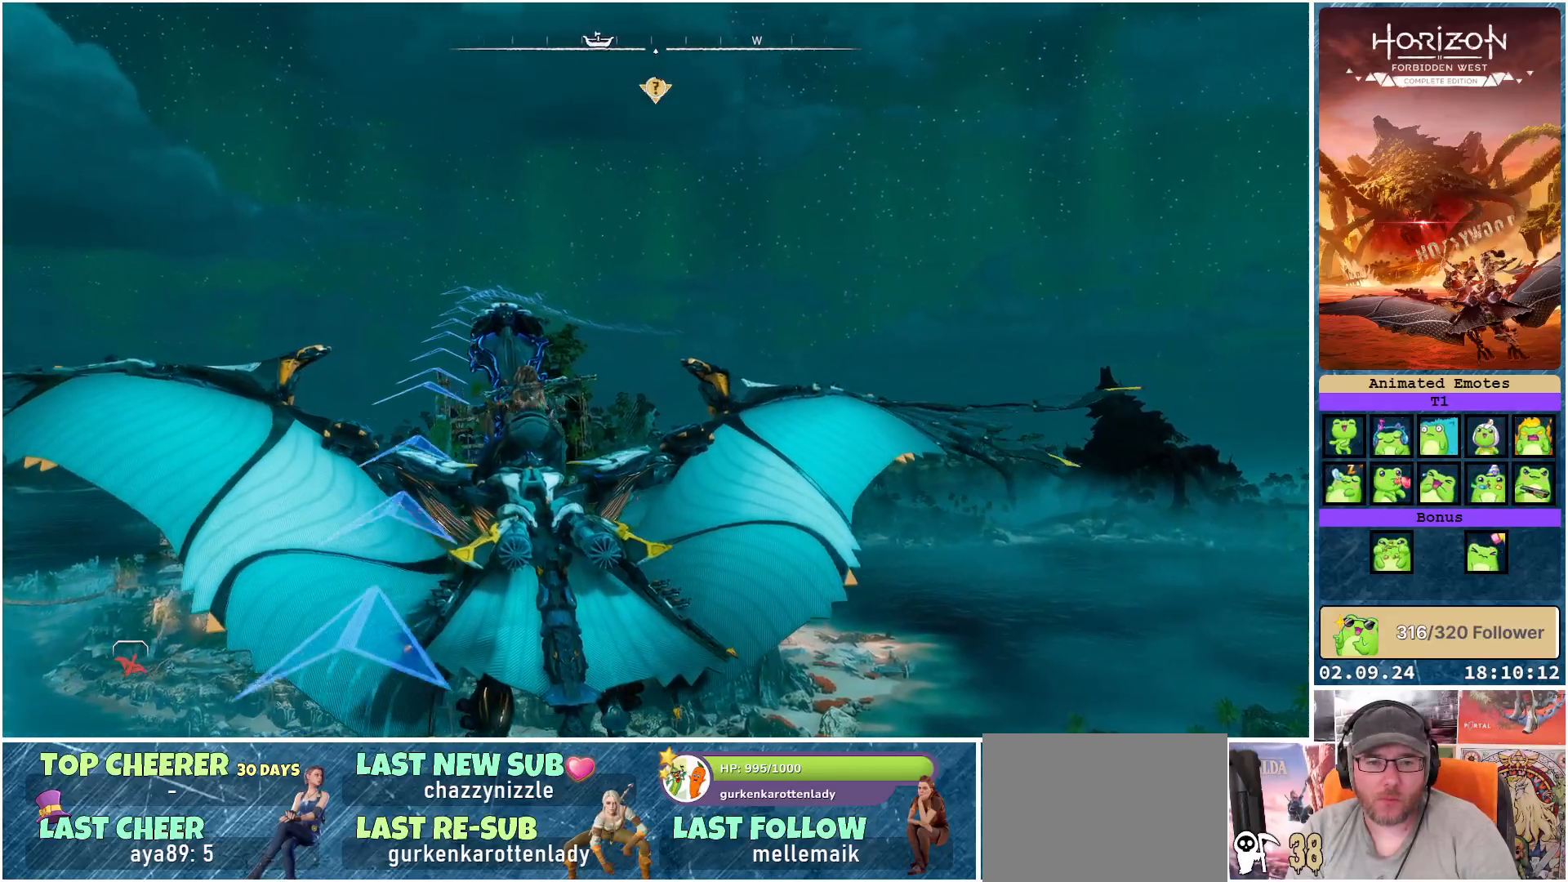
{"buttons": [], "left_stick": "down", "right_stick": "center", "events": [[500, "right_stick", "center"]]}
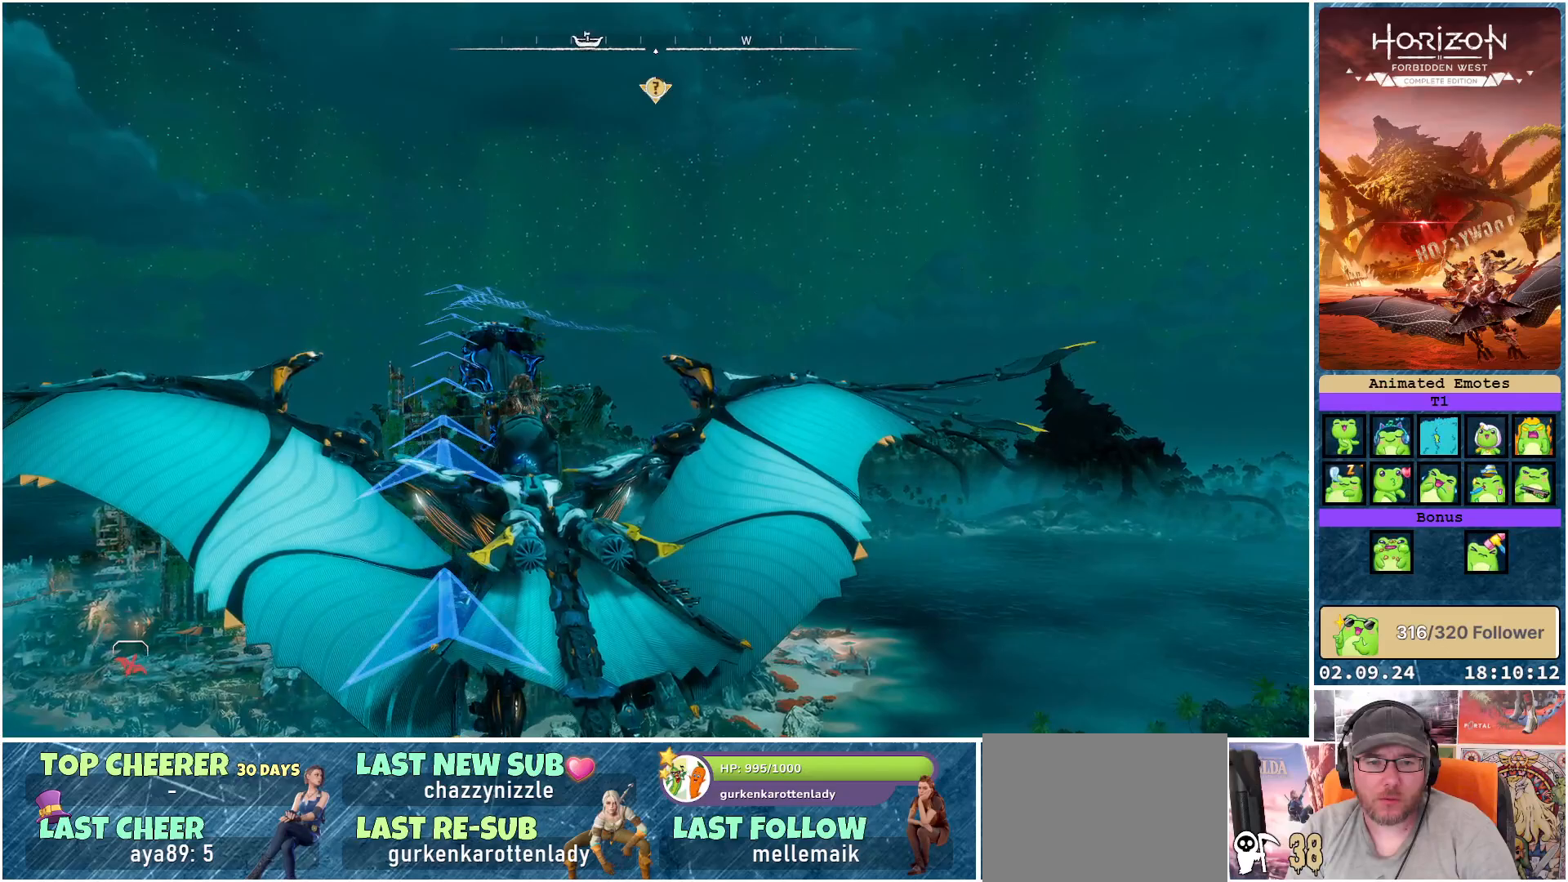
{"buttons": [], "left_stick": "down-right", "right_stick": "center", "events": [[150, "left_stick", "down-right"]]}
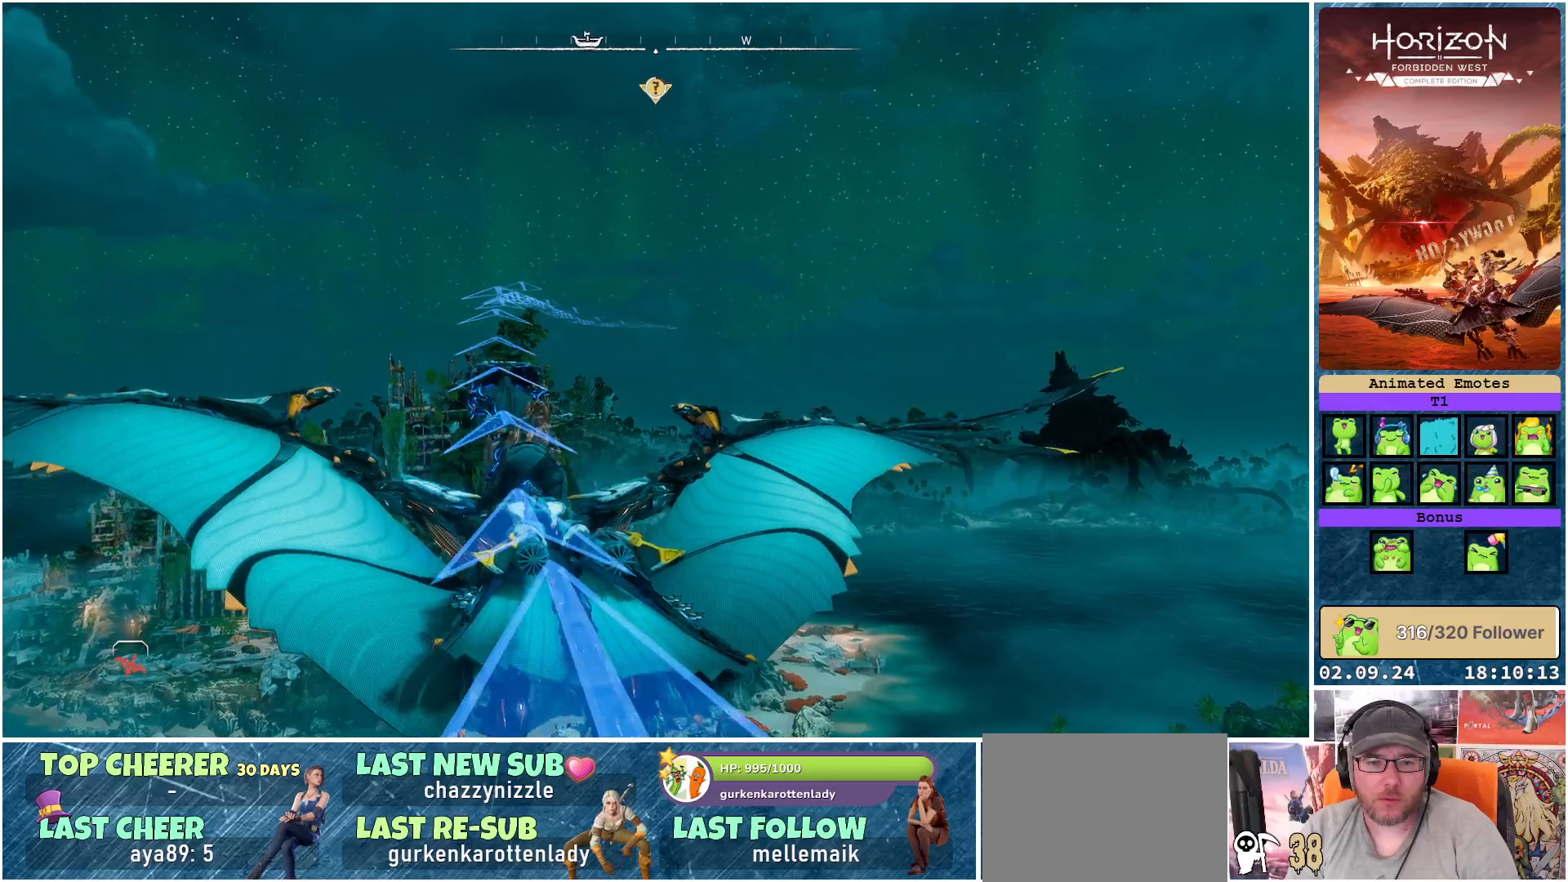
{"buttons": [], "left_stick": "down-right", "right_stick": "center", "events": []}
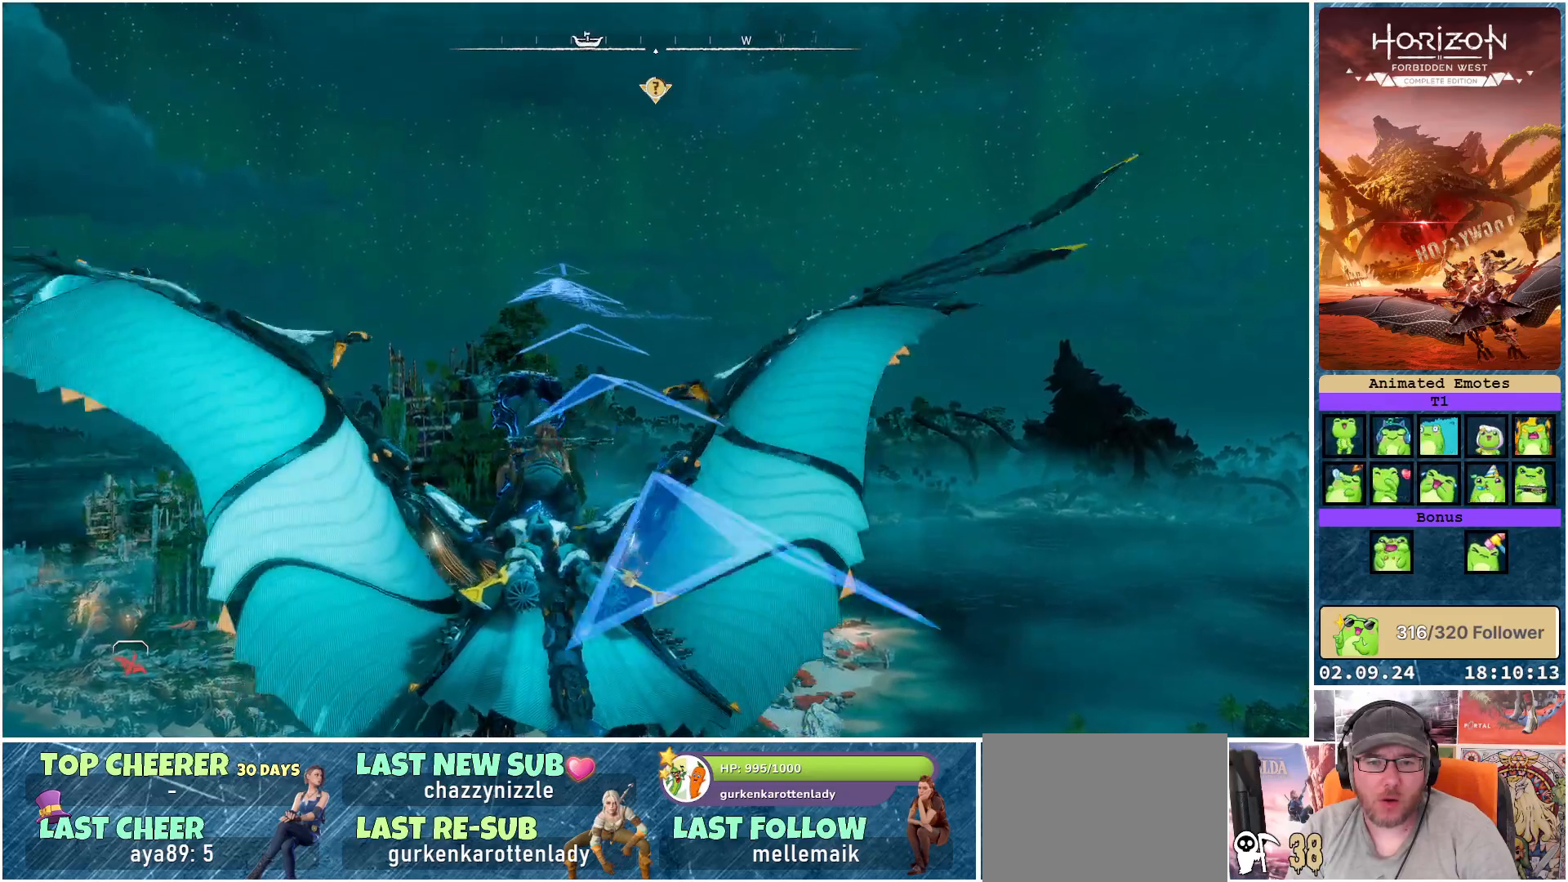
{"buttons": ["A"], "left_stick": "center", "right_stick": "center", "events": [[200, "A", "down"], [317, "left_stick", "down"], [467, "left_stick", "center"]]}
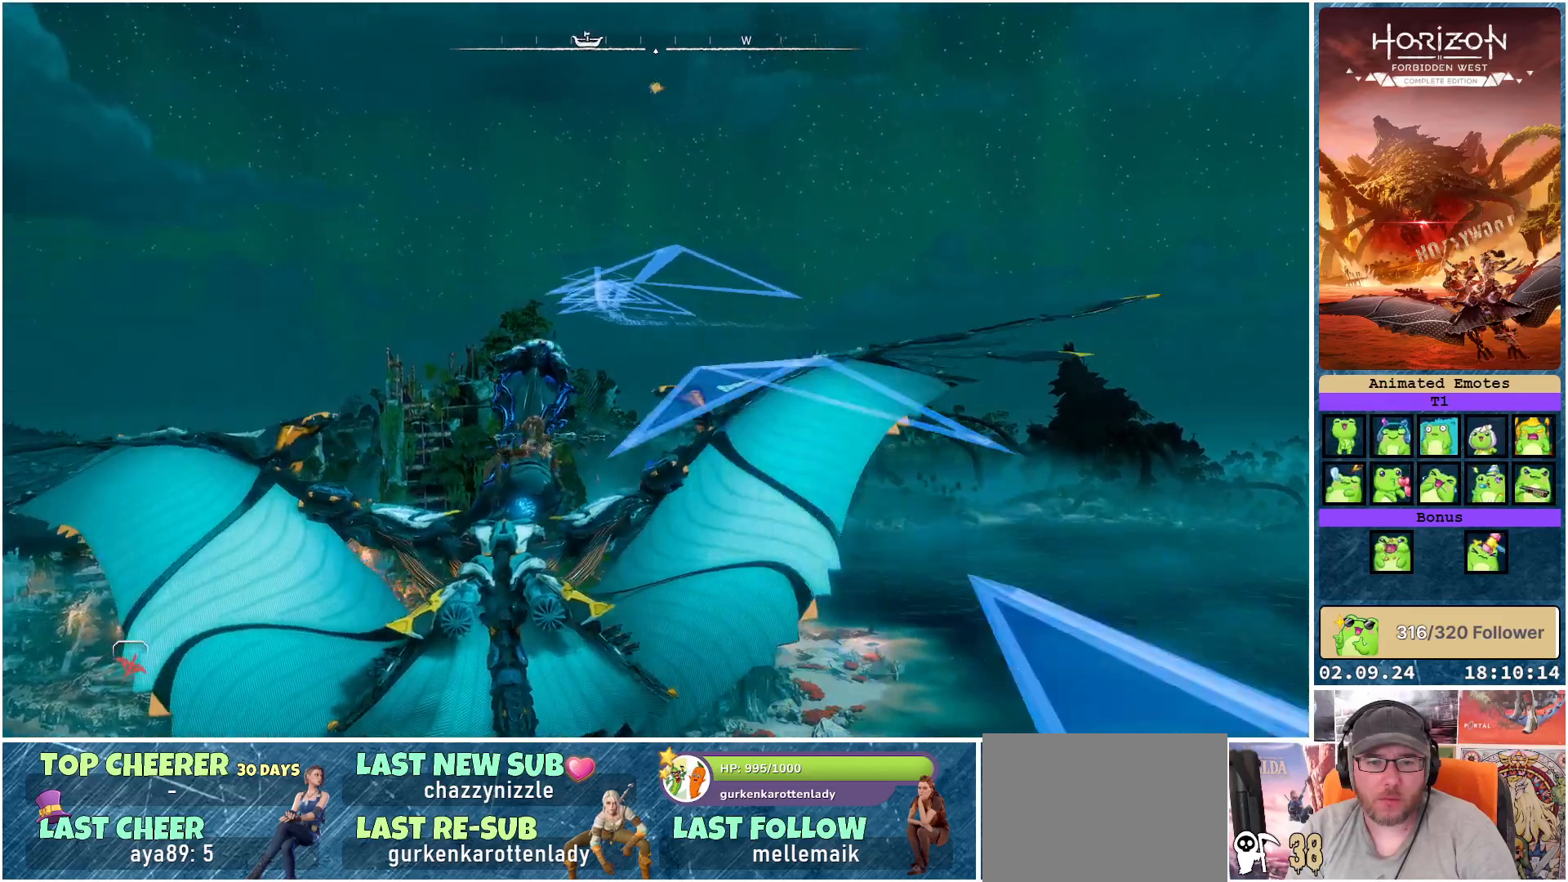
{"buttons": [], "left_stick": "center", "right_stick": "center", "events": [[333, "A", "up"]]}
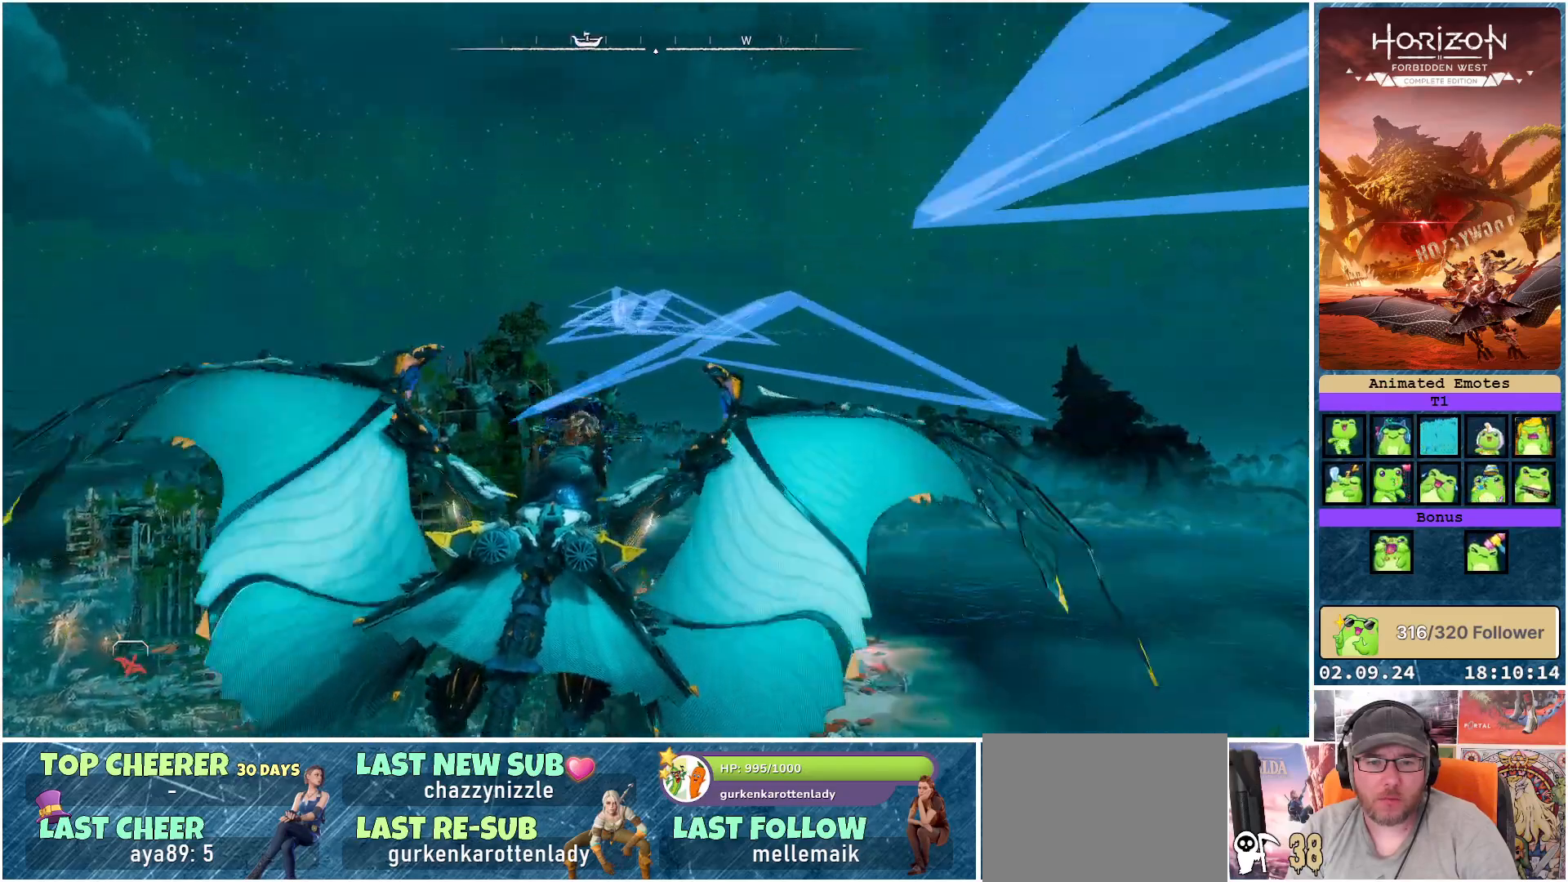
{"buttons": [], "left_stick": "down", "right_stick": "center", "events": [[317, "left_stick", "down"]]}
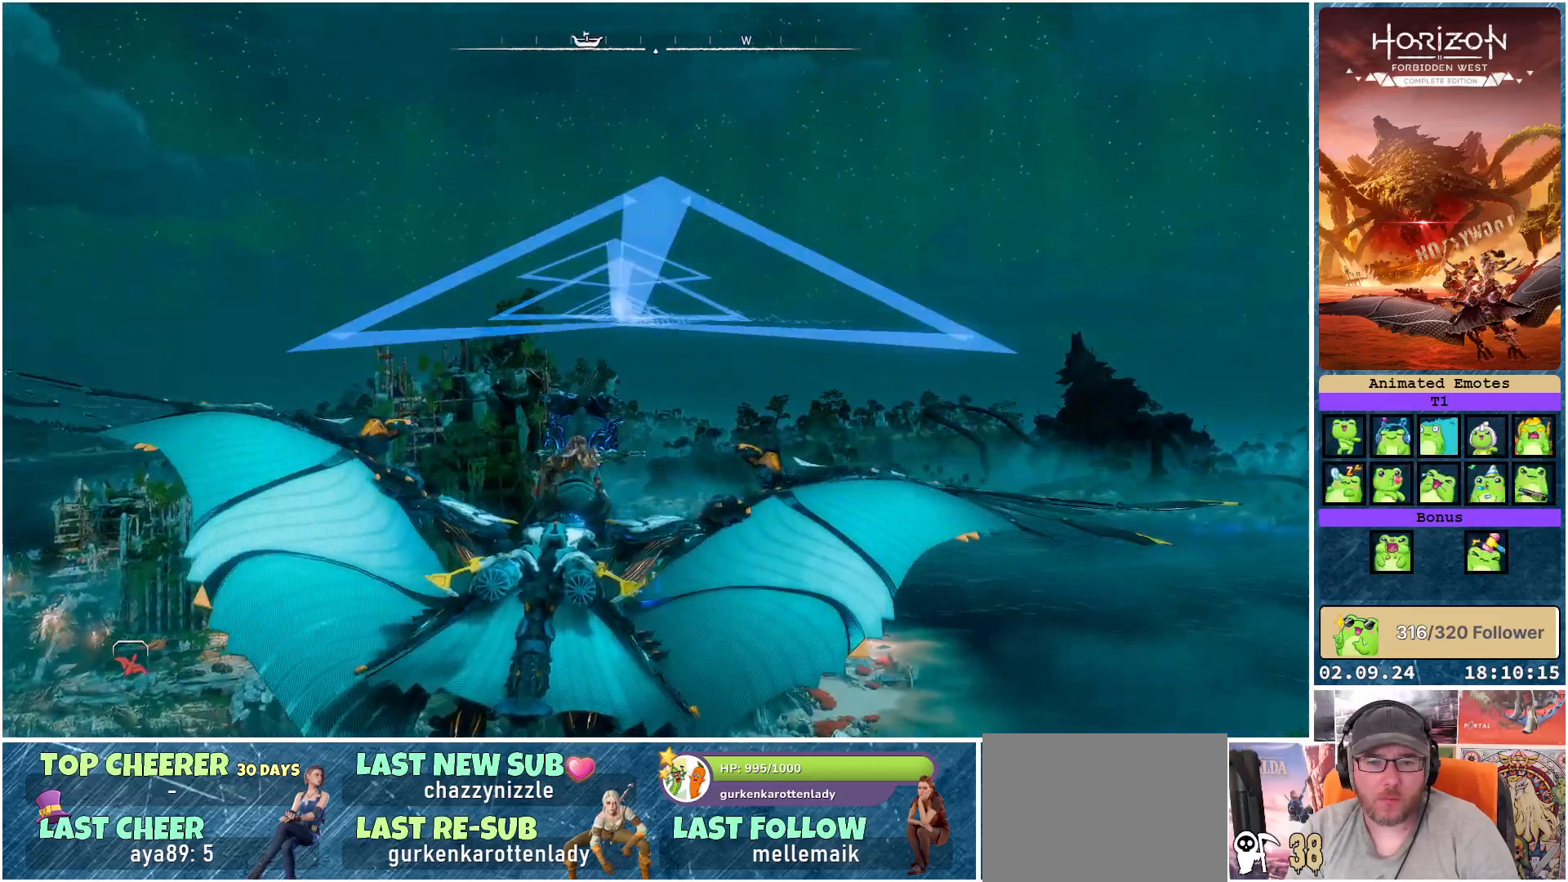
{"buttons": [], "left_stick": "down", "right_stick": "right", "events": [[17, "right_stick", "right"]]}
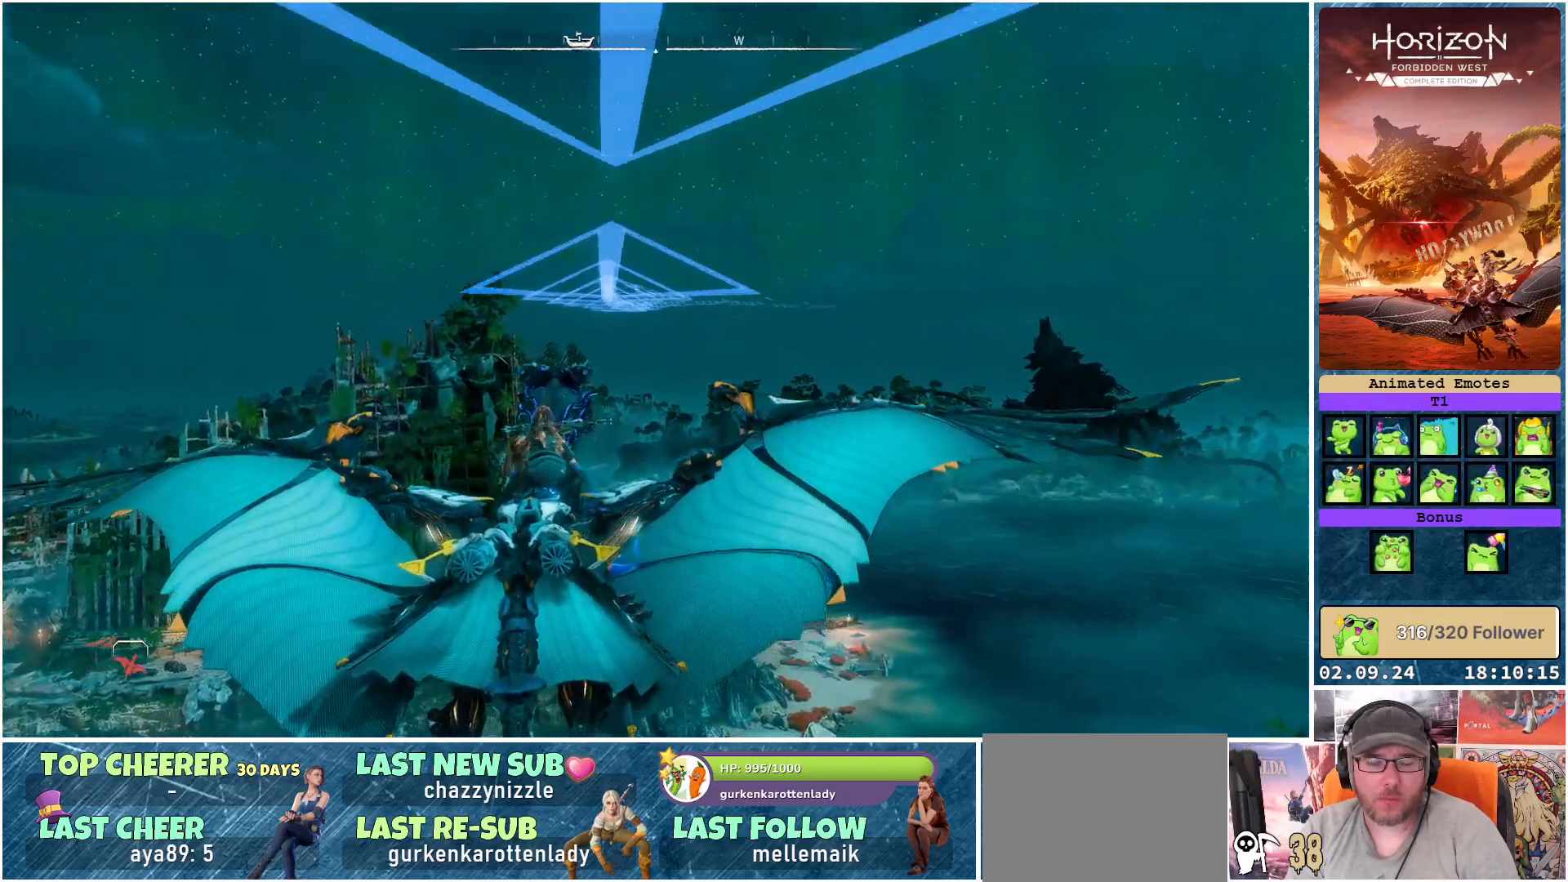
{"buttons": [], "left_stick": "down", "right_stick": "down-right", "events": [[383, "right_stick", "down-right"]]}
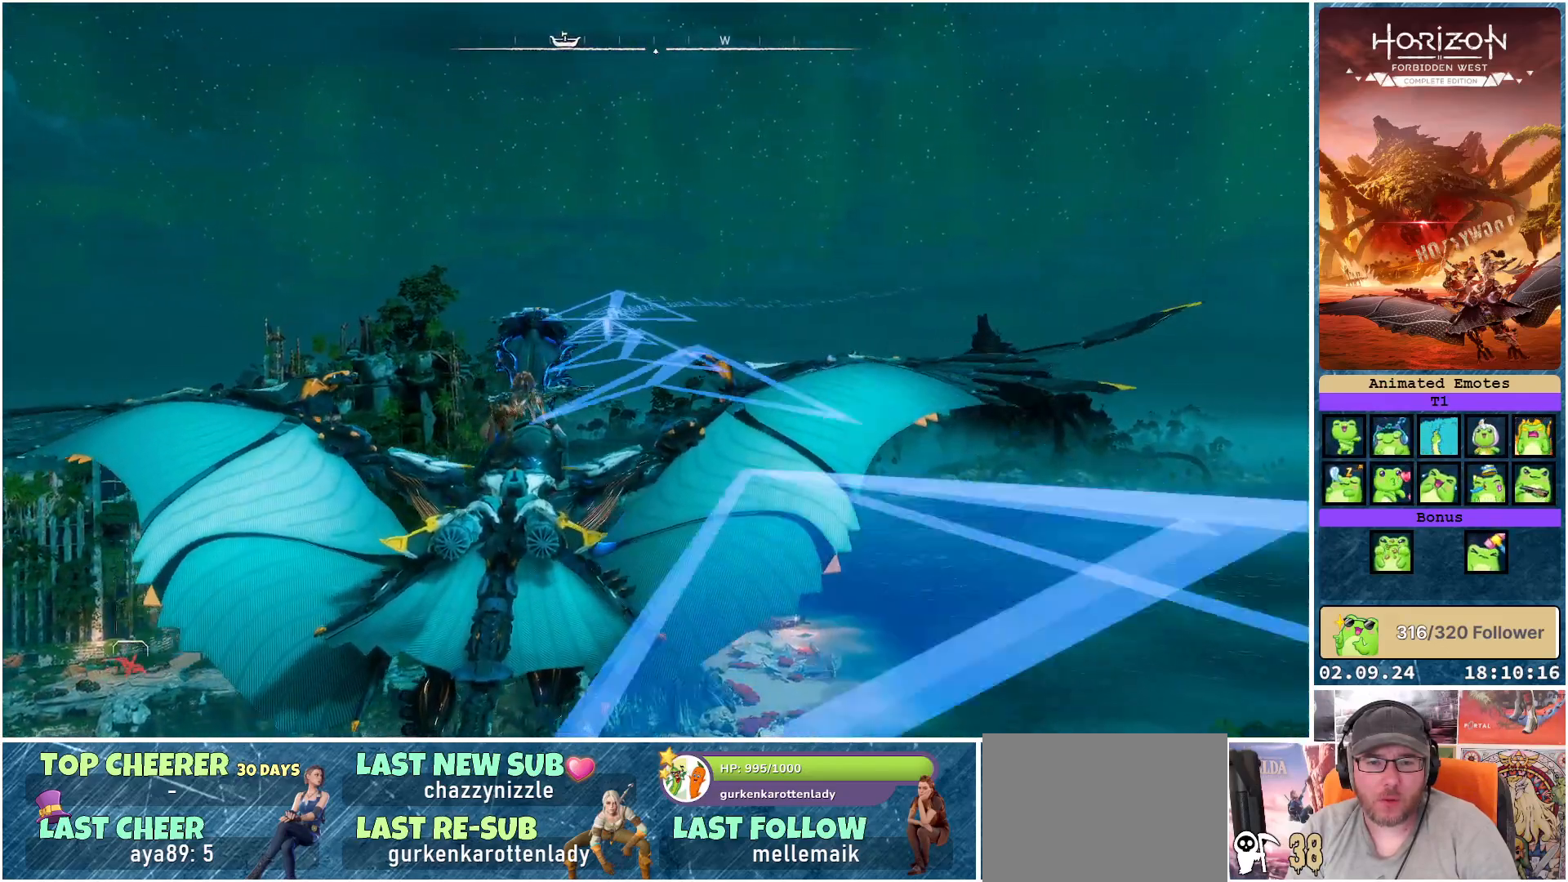
{"buttons": [], "left_stick": "down-right", "right_stick": "down-right", "events": [[67, "left_stick", "down-right"]]}
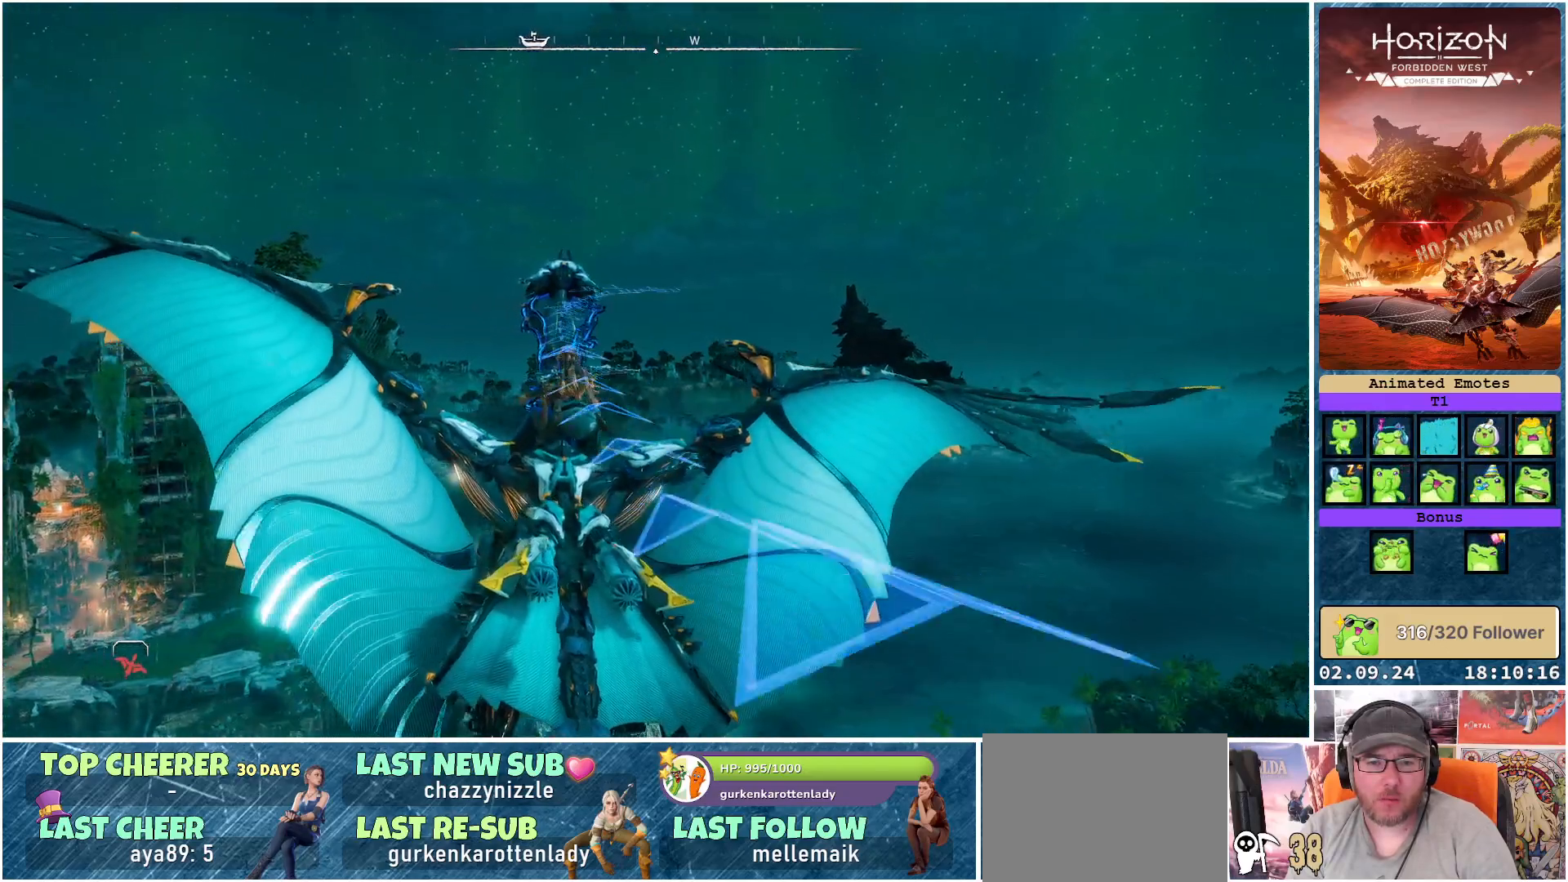
{"buttons": [], "left_stick": "down-right", "right_stick": "down-right", "events": [[150, "left_stick", "down"], [483, "left_stick", "down-right"]]}
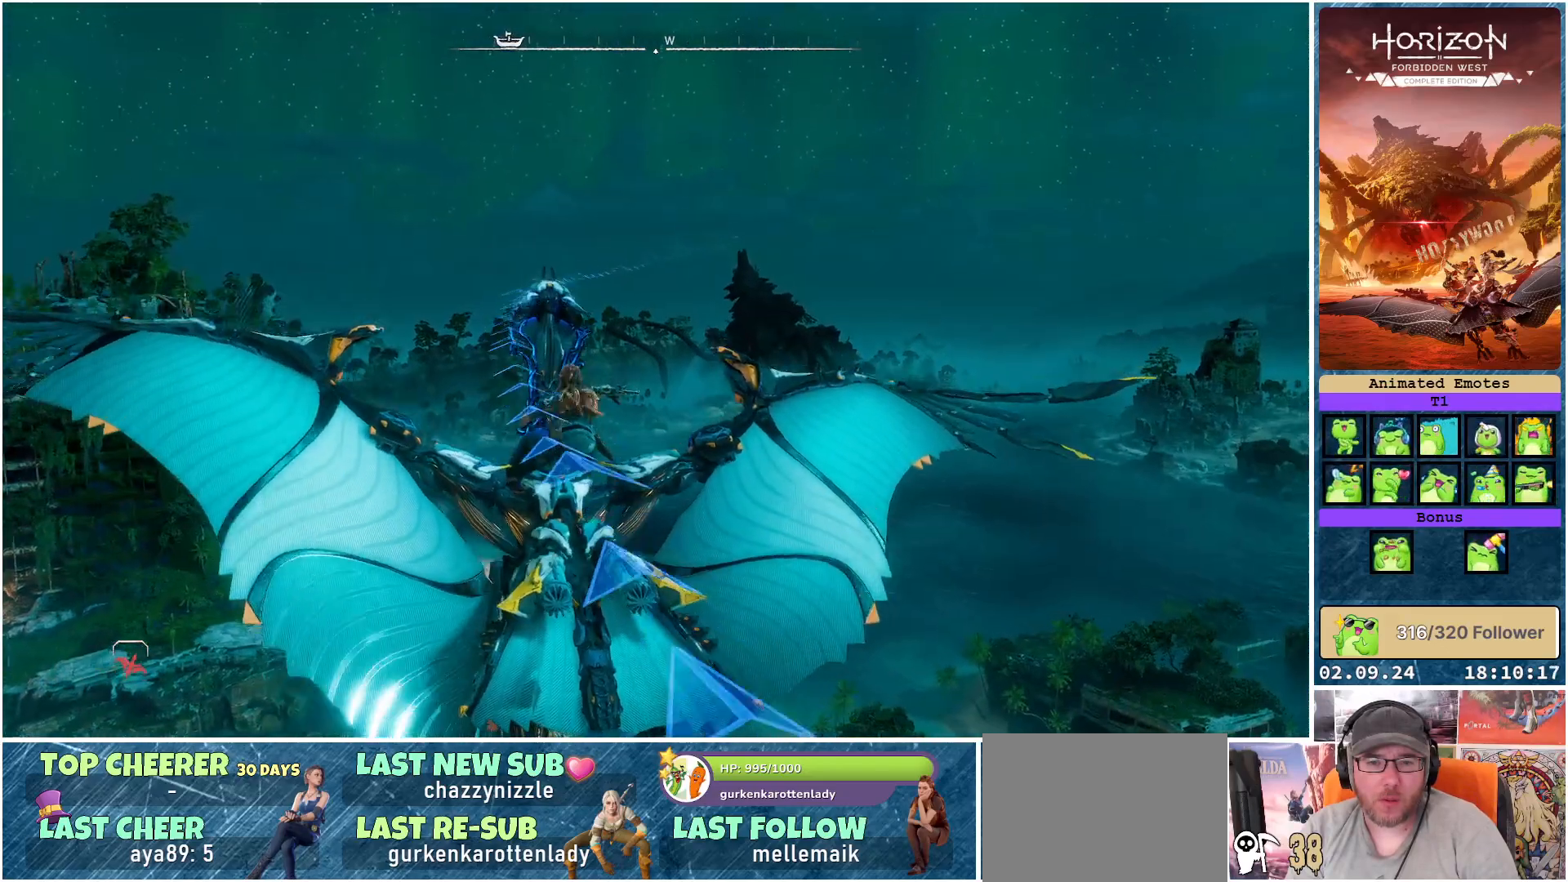
{"buttons": [], "left_stick": "center", "right_stick": "down-right", "events": [[433, "left_stick", "center"]]}
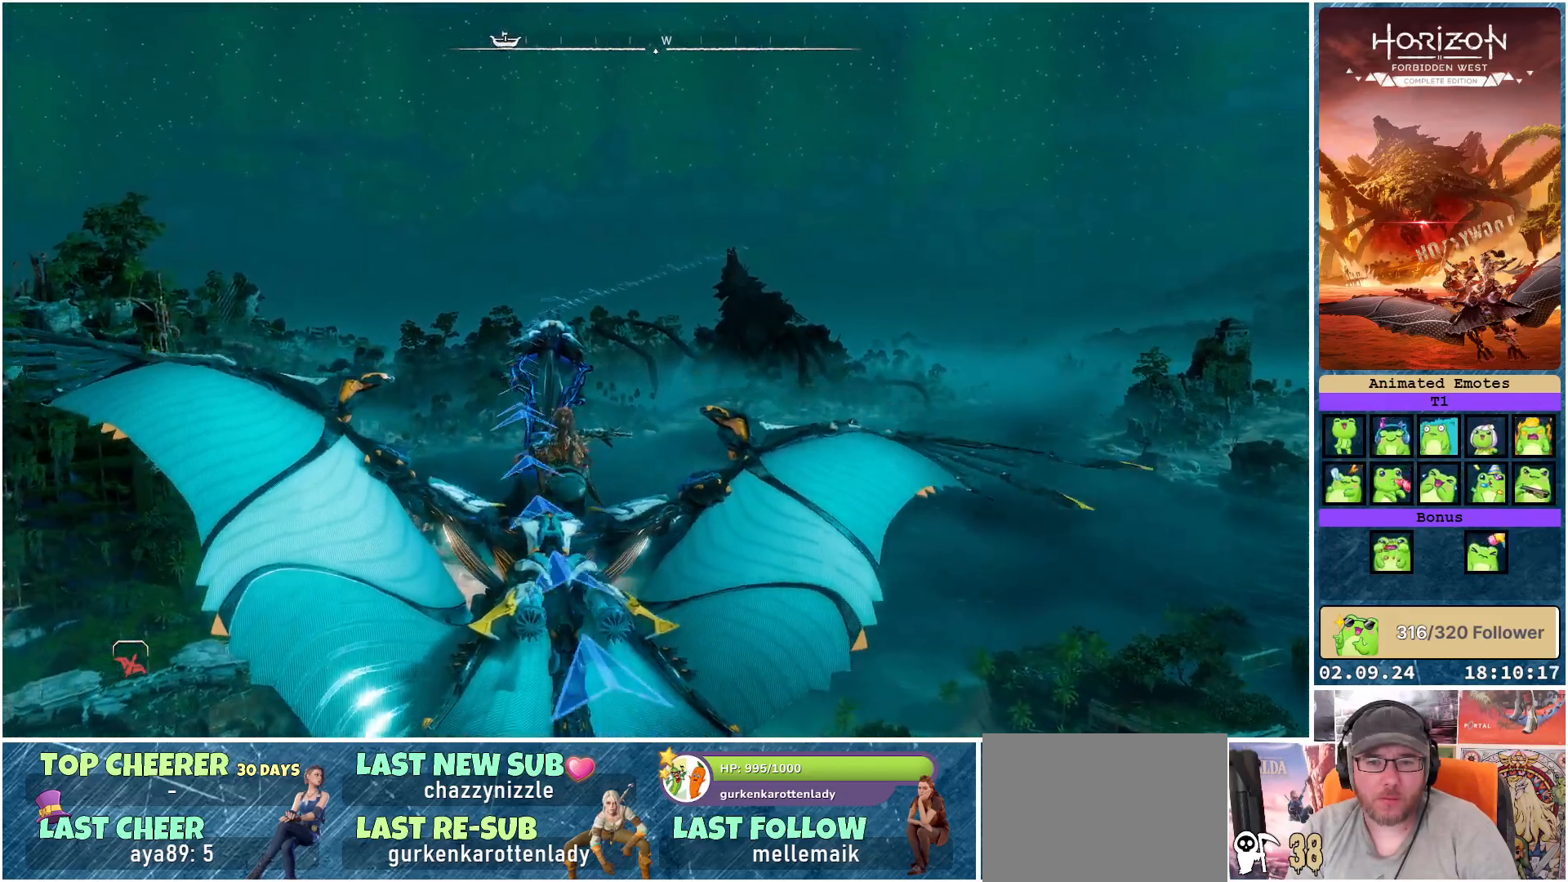
{"buttons": [], "left_stick": "center", "right_stick": "down-right", "events": []}
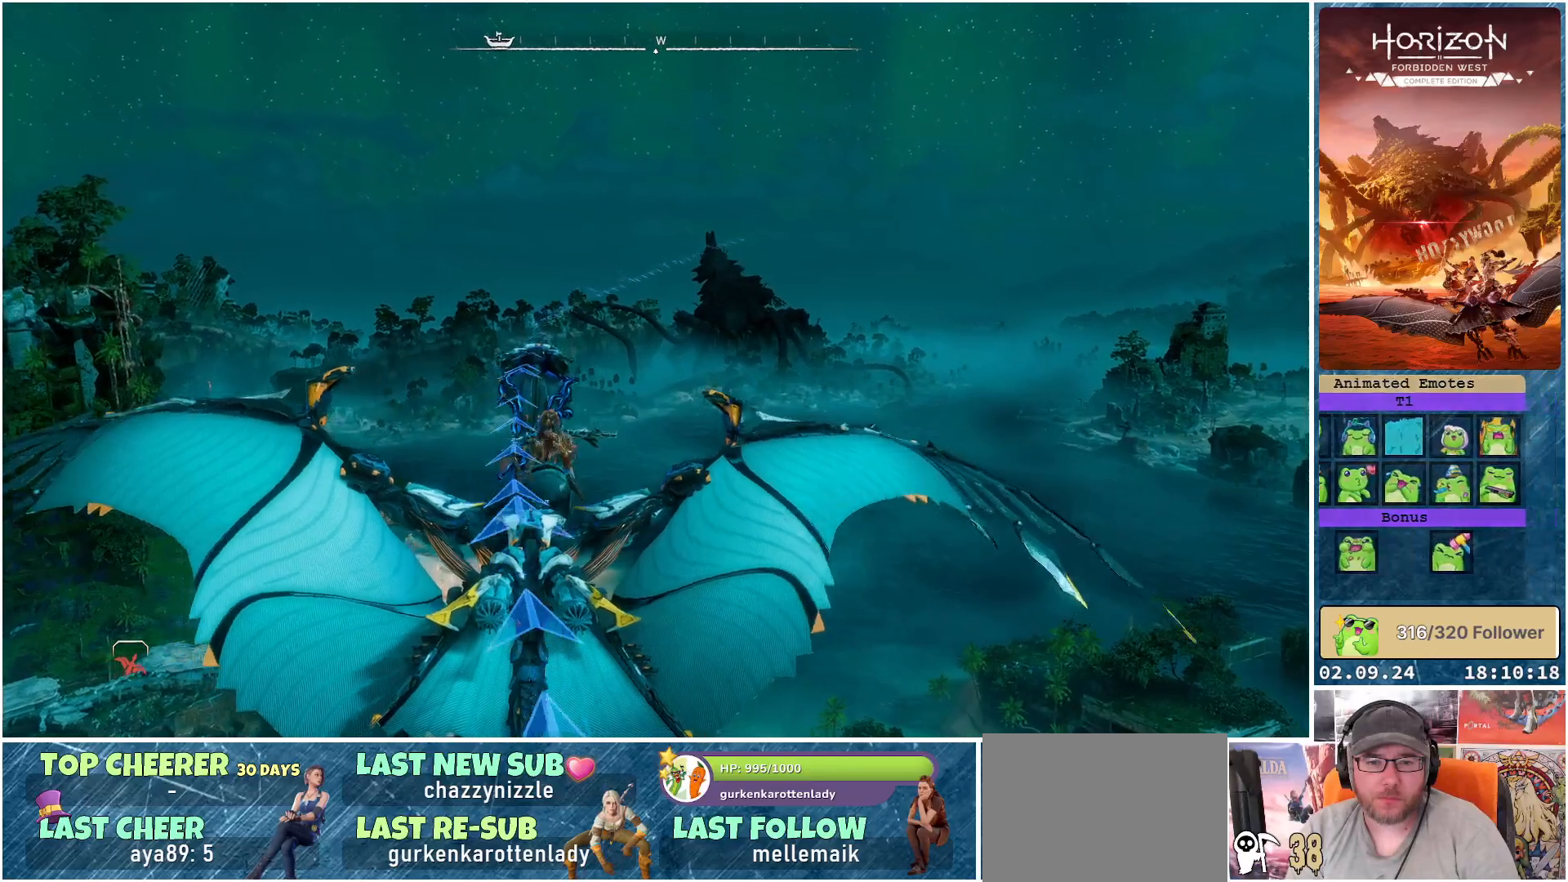
{"buttons": [], "left_stick": "down", "right_stick": "right", "events": [[17, "left_stick", "down-left"], [400, "right_stick", "right"], [483, "left_stick", "down"]]}
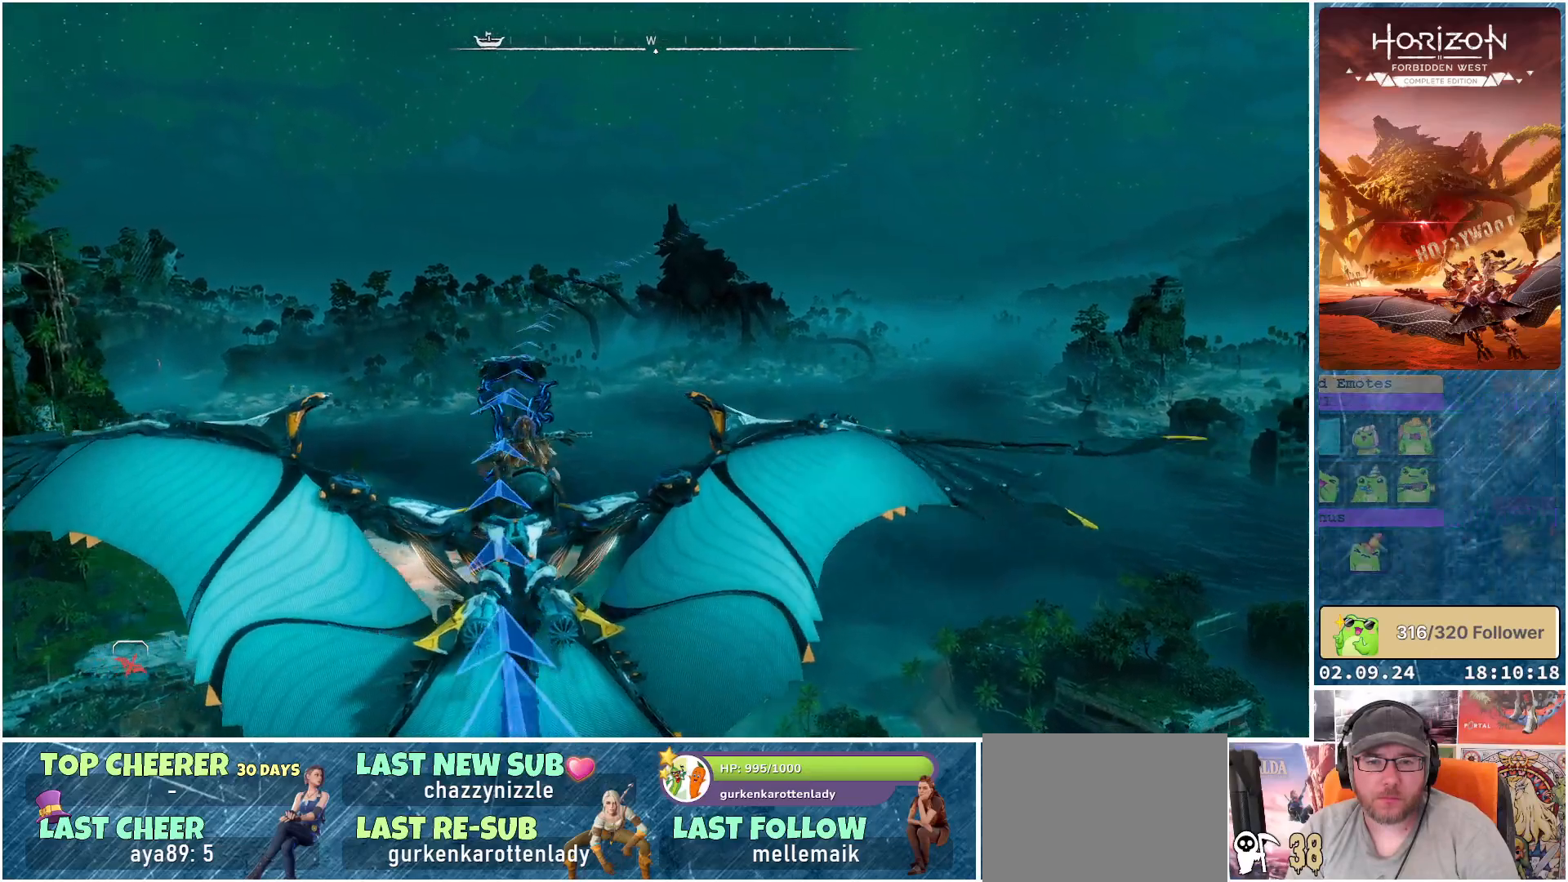
{"buttons": [], "left_stick": "down-right", "right_stick": "right", "events": [[233, "left_stick", "down-right"]]}
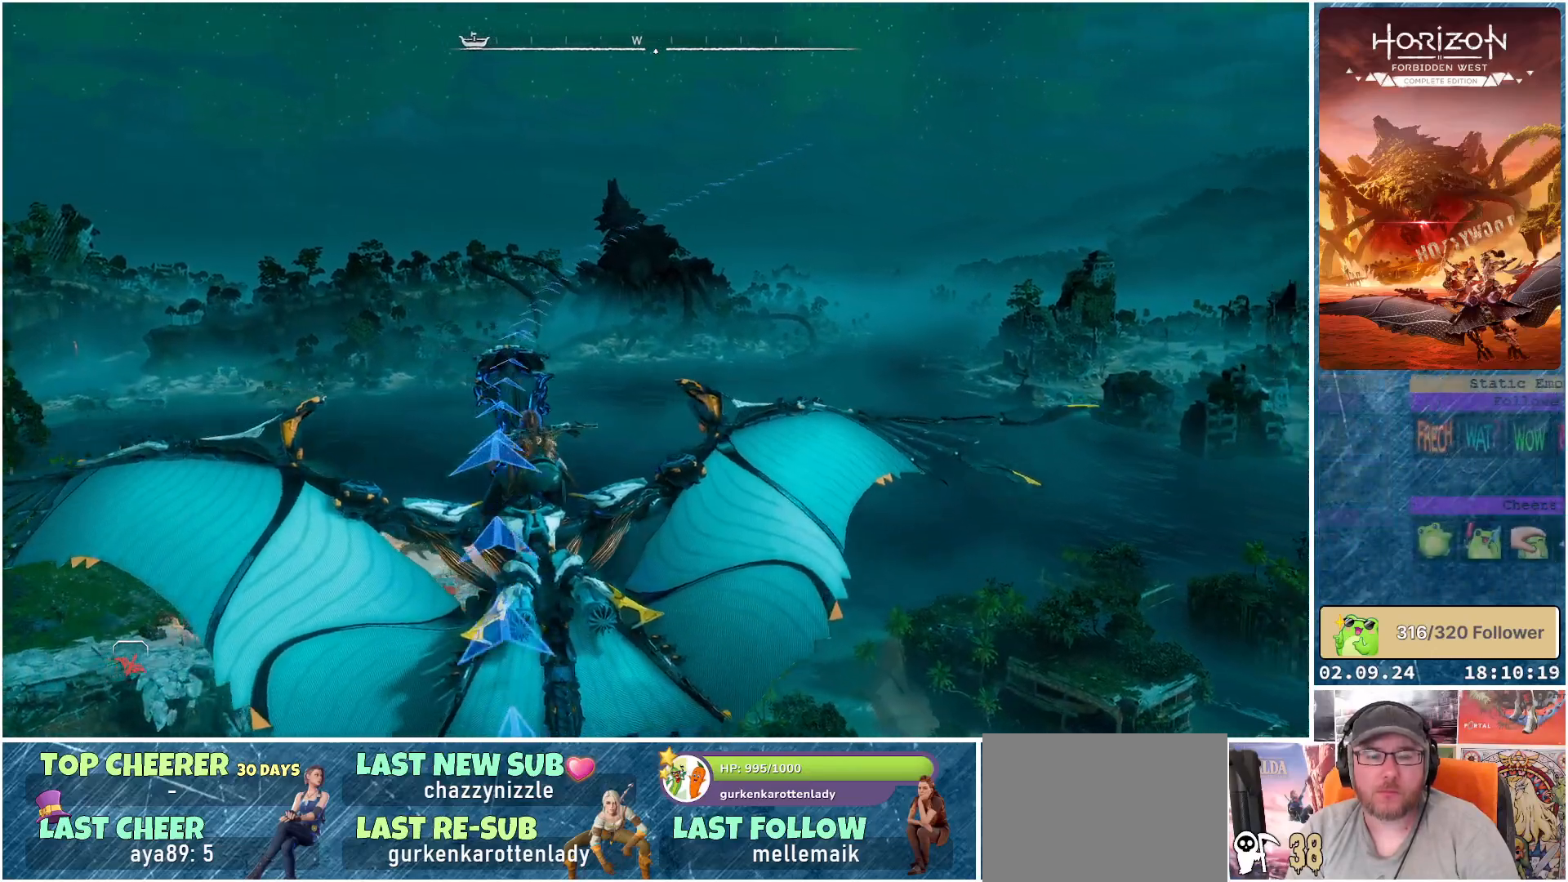
{"buttons": [], "left_stick": "down-right", "right_stick": "right", "events": []}
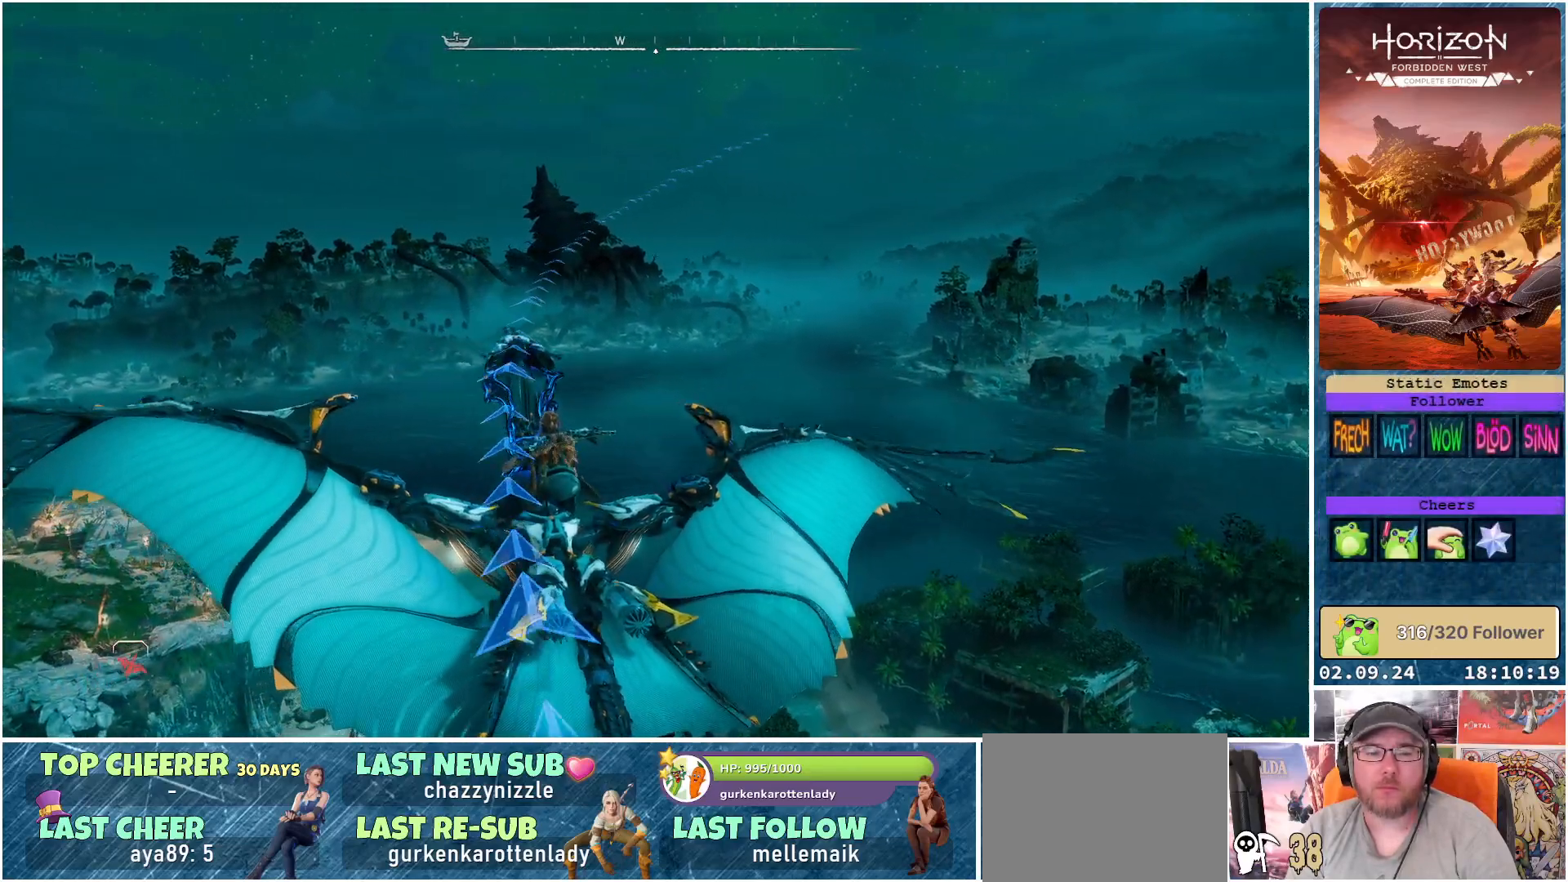
{"buttons": [], "left_stick": "down-right", "right_stick": "right", "events": []}
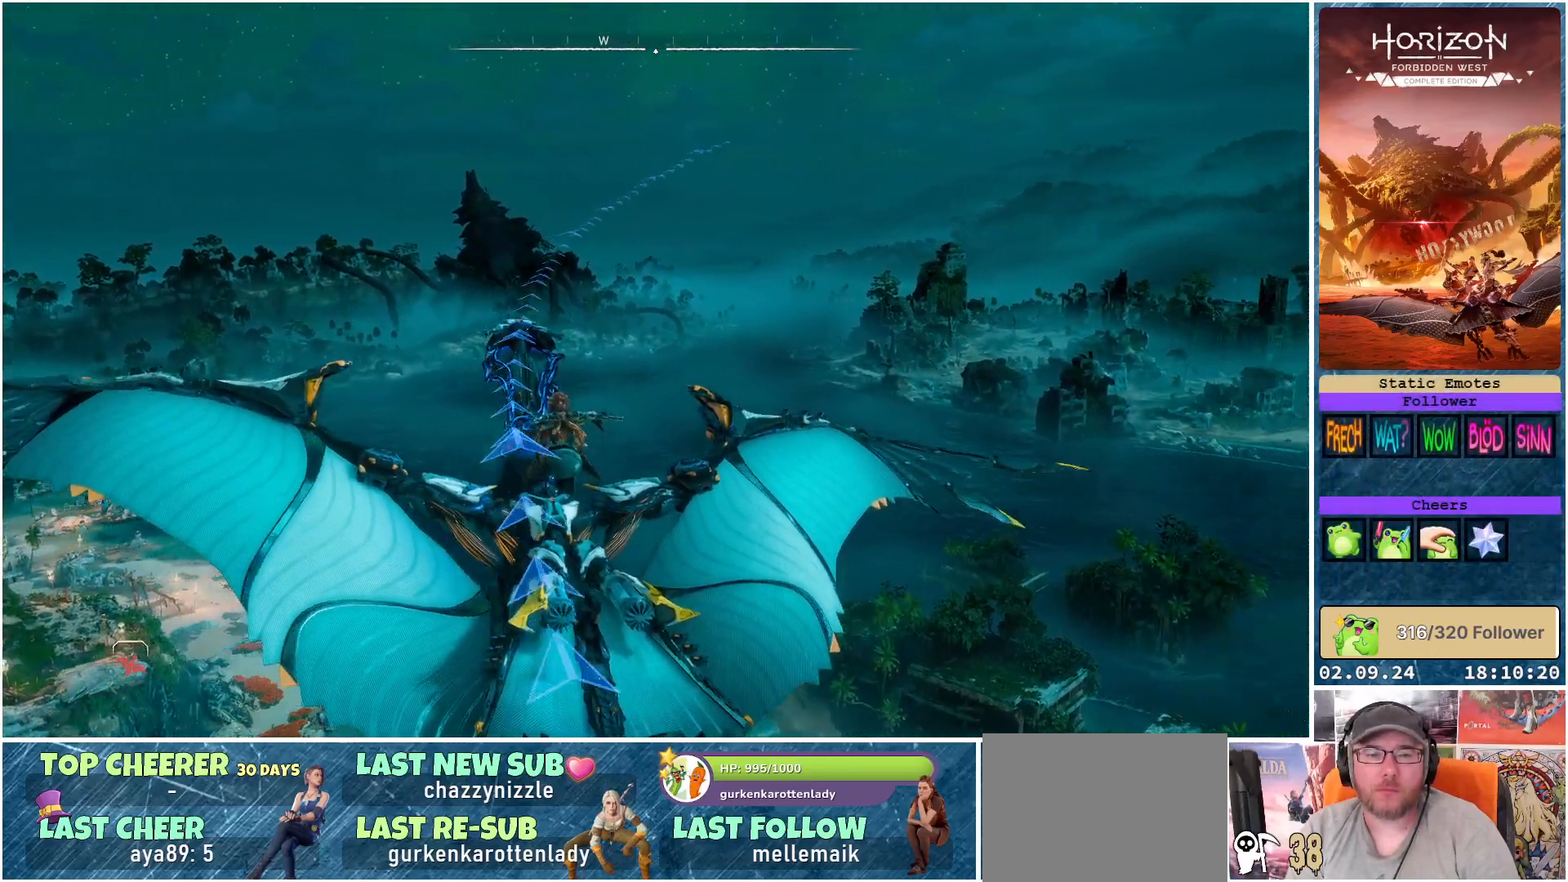
{"buttons": [], "left_stick": "center", "right_stick": "right", "events": [[450, "left_stick", "center"]]}
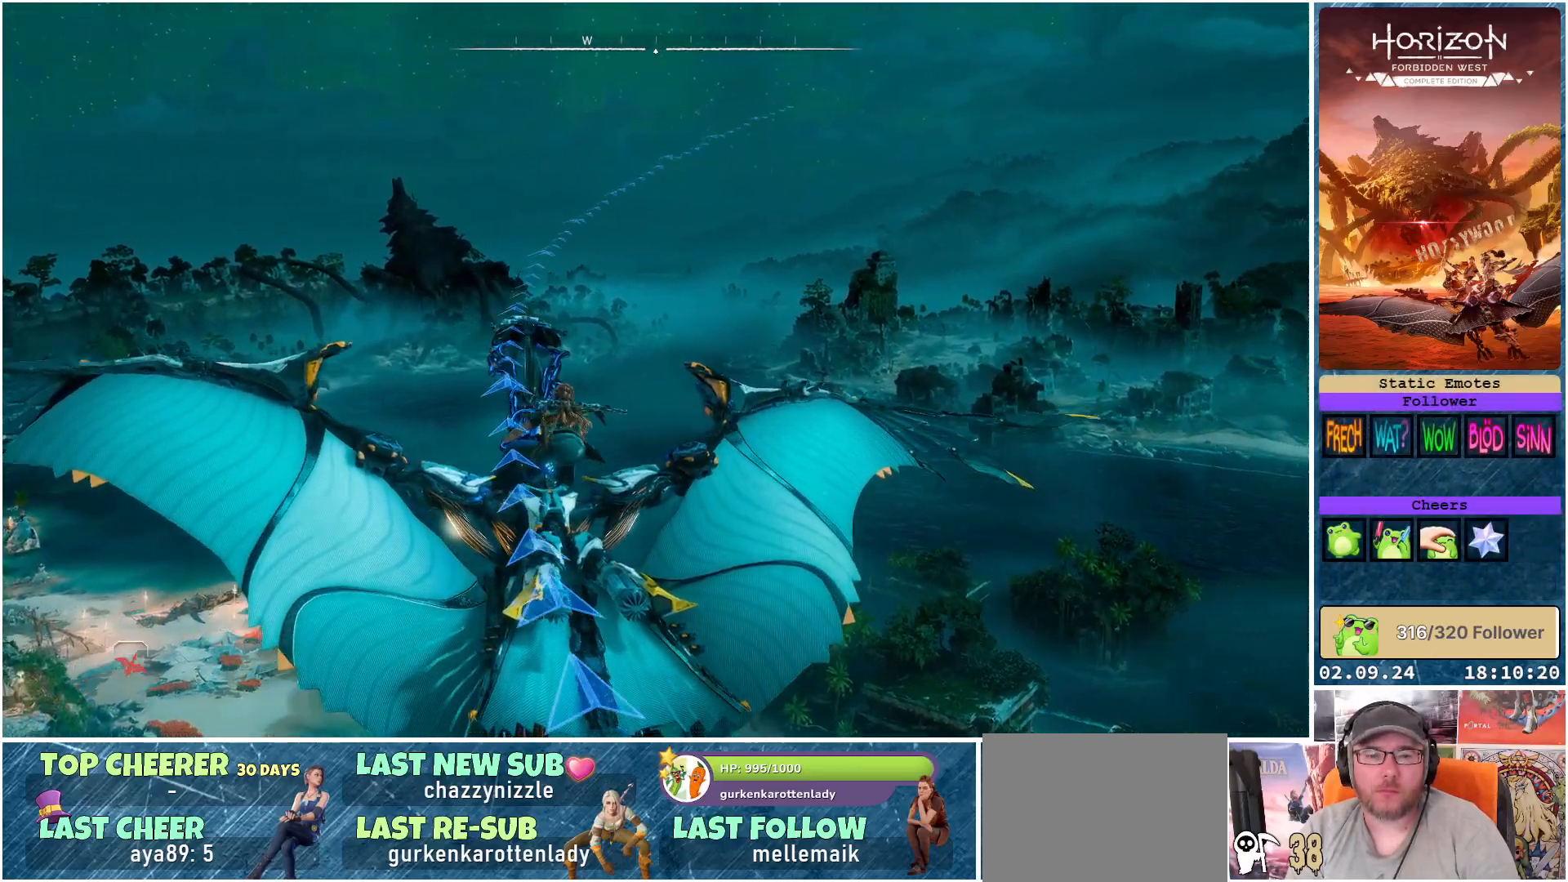
{"buttons": [], "left_stick": "down-right", "right_stick": "right", "events": [[400, "left_stick", "down-right"]]}
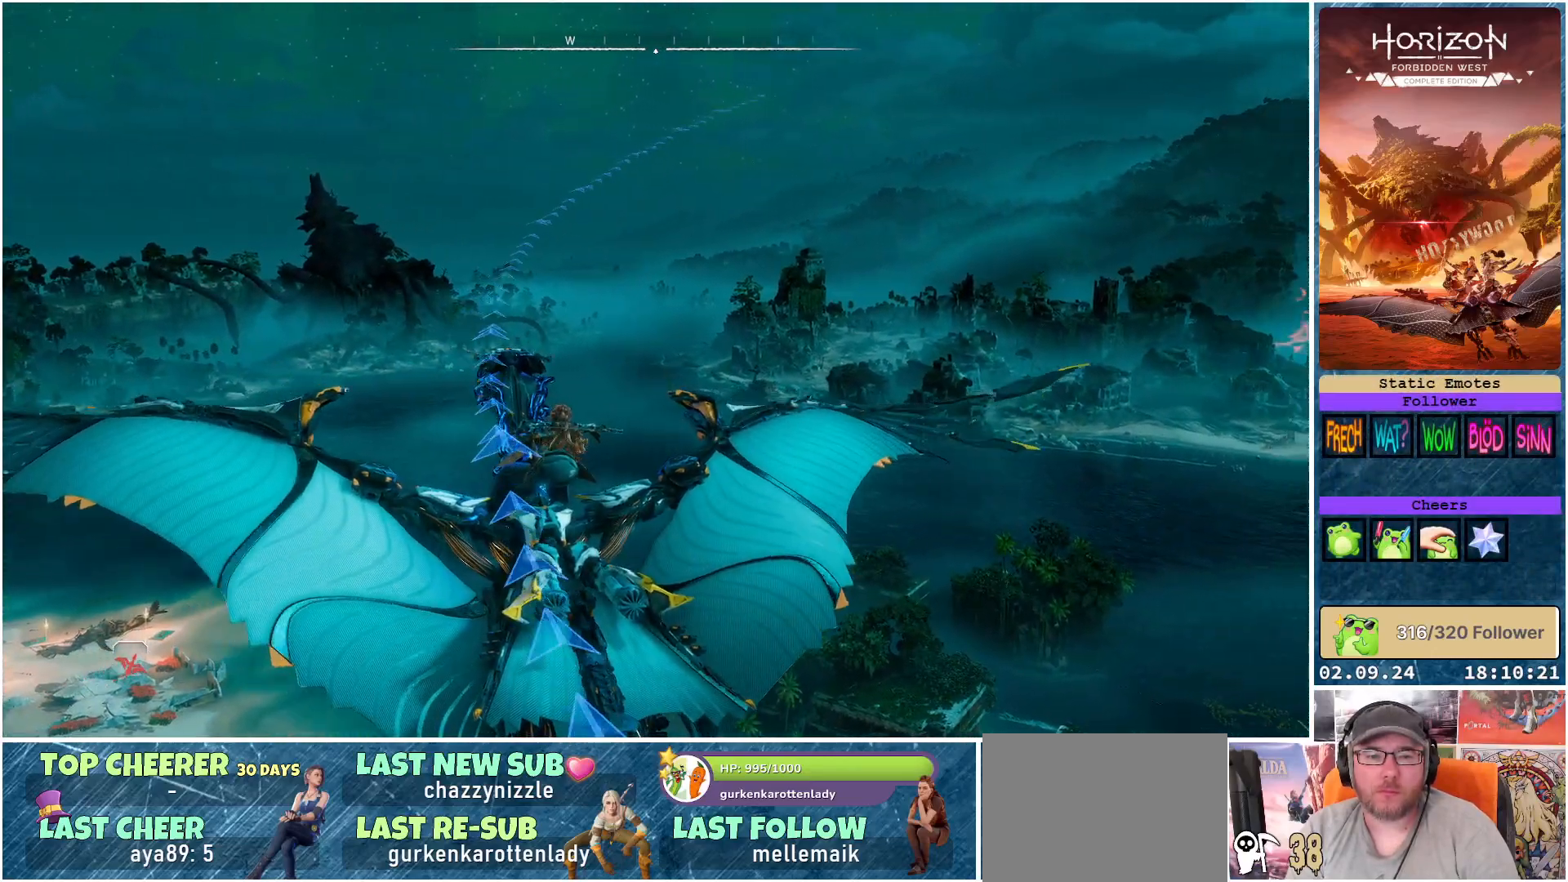
{"buttons": [], "left_stick": "down-right", "right_stick": "right", "events": []}
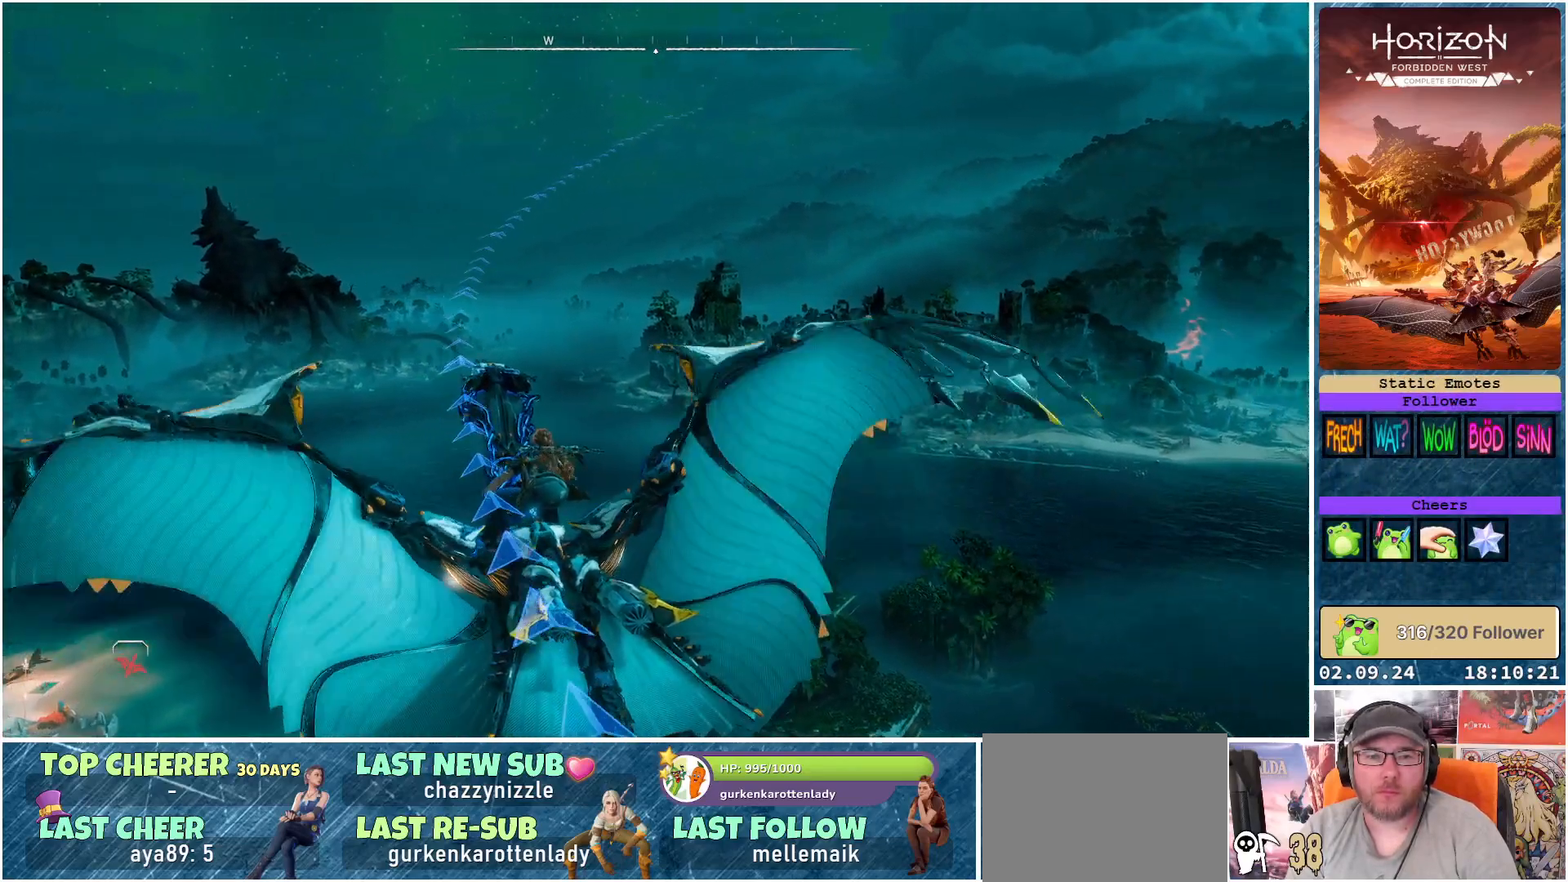
{"buttons": [], "left_stick": "down-right", "right_stick": "up-right", "events": [[233, "right_stick", "up-right"]]}
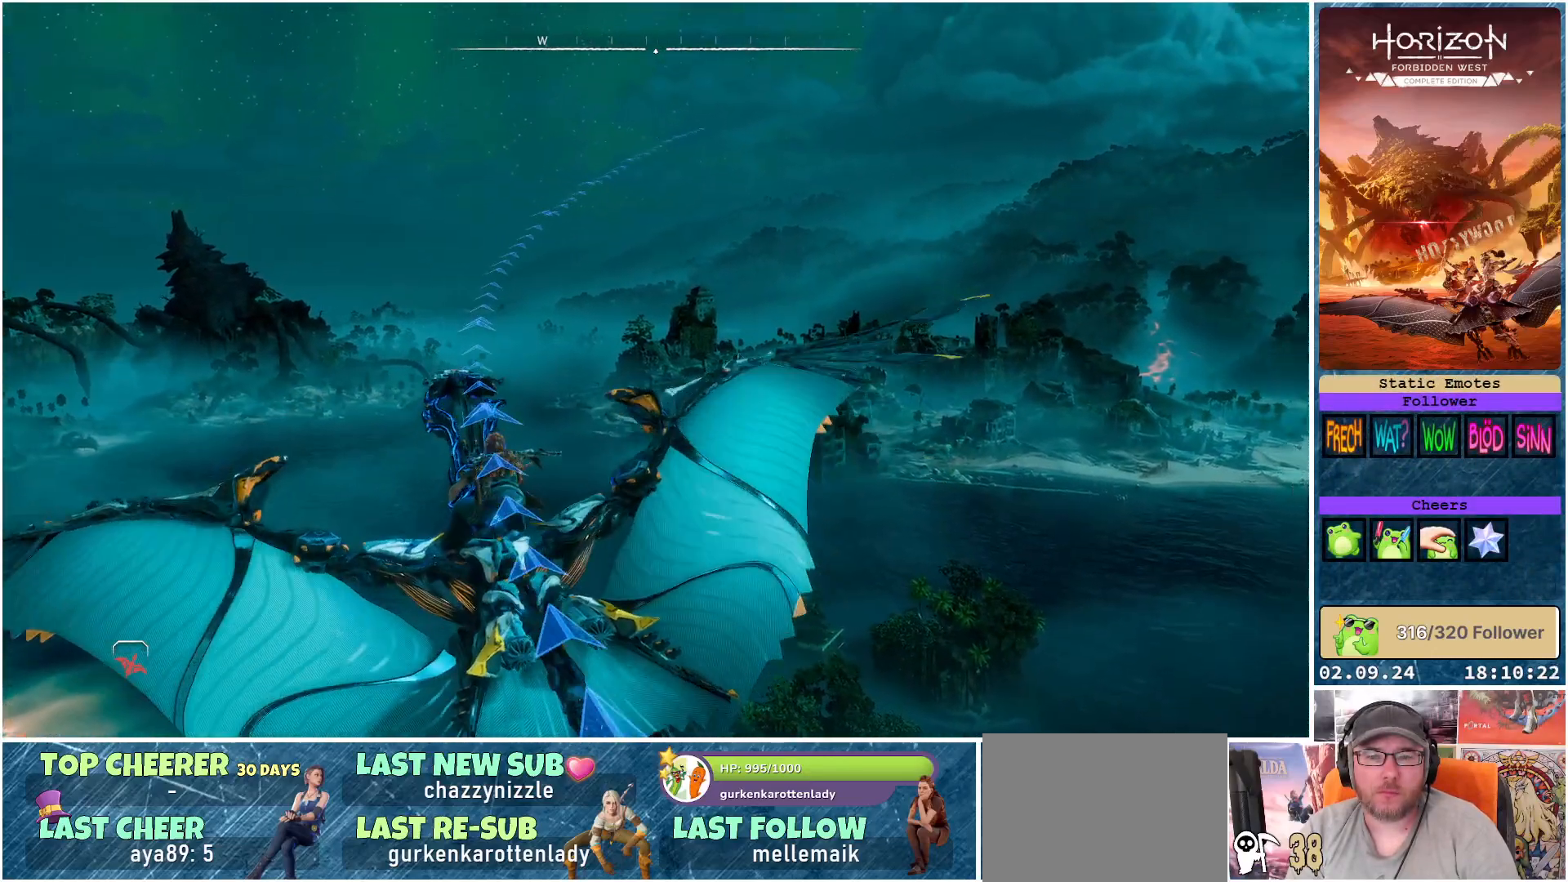
{"buttons": [], "left_stick": "down-right", "right_stick": "up-right", "events": []}
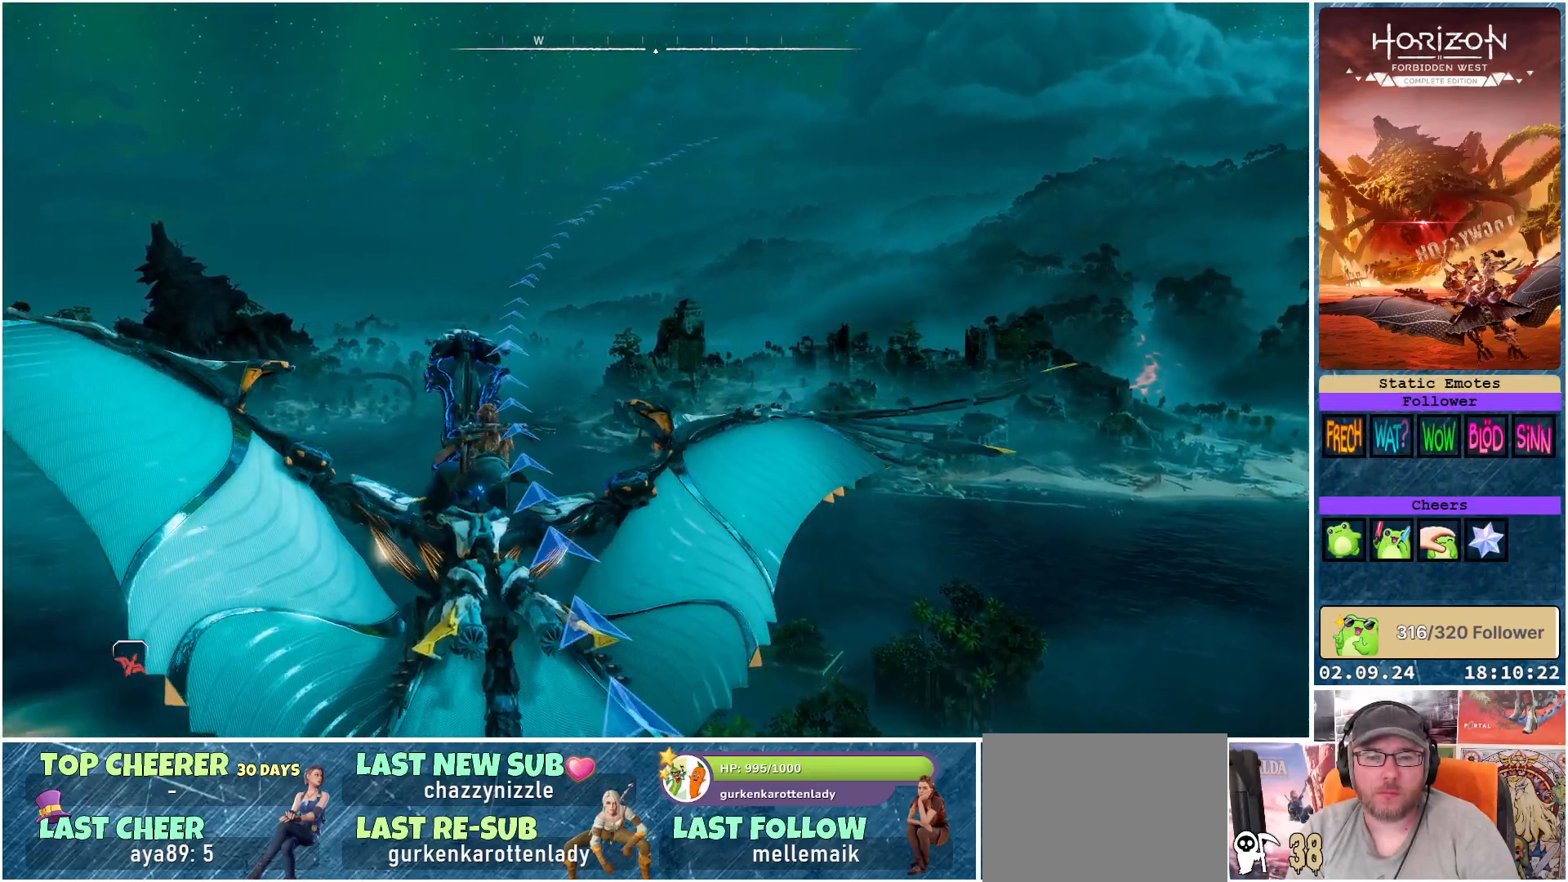
{"buttons": [], "left_stick": "down-left", "right_stick": "up-right", "events": [[267, "left_stick", "down"], [400, "left_stick", "down-left"]]}
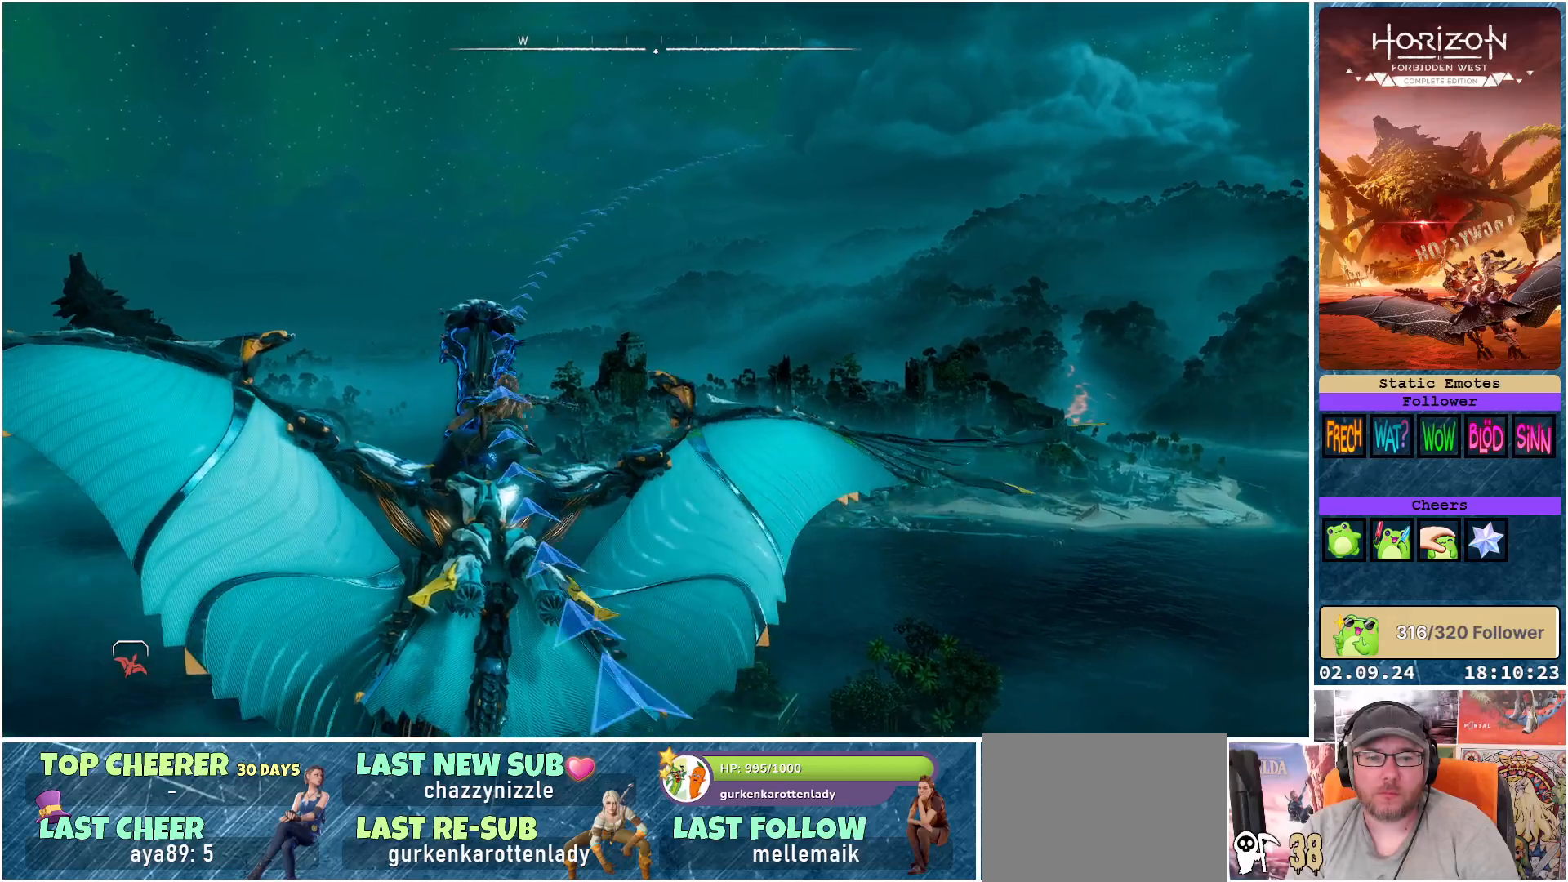
{"buttons": [], "left_stick": "down", "right_stick": "up-right", "events": [[133, "left_stick", "down"]]}
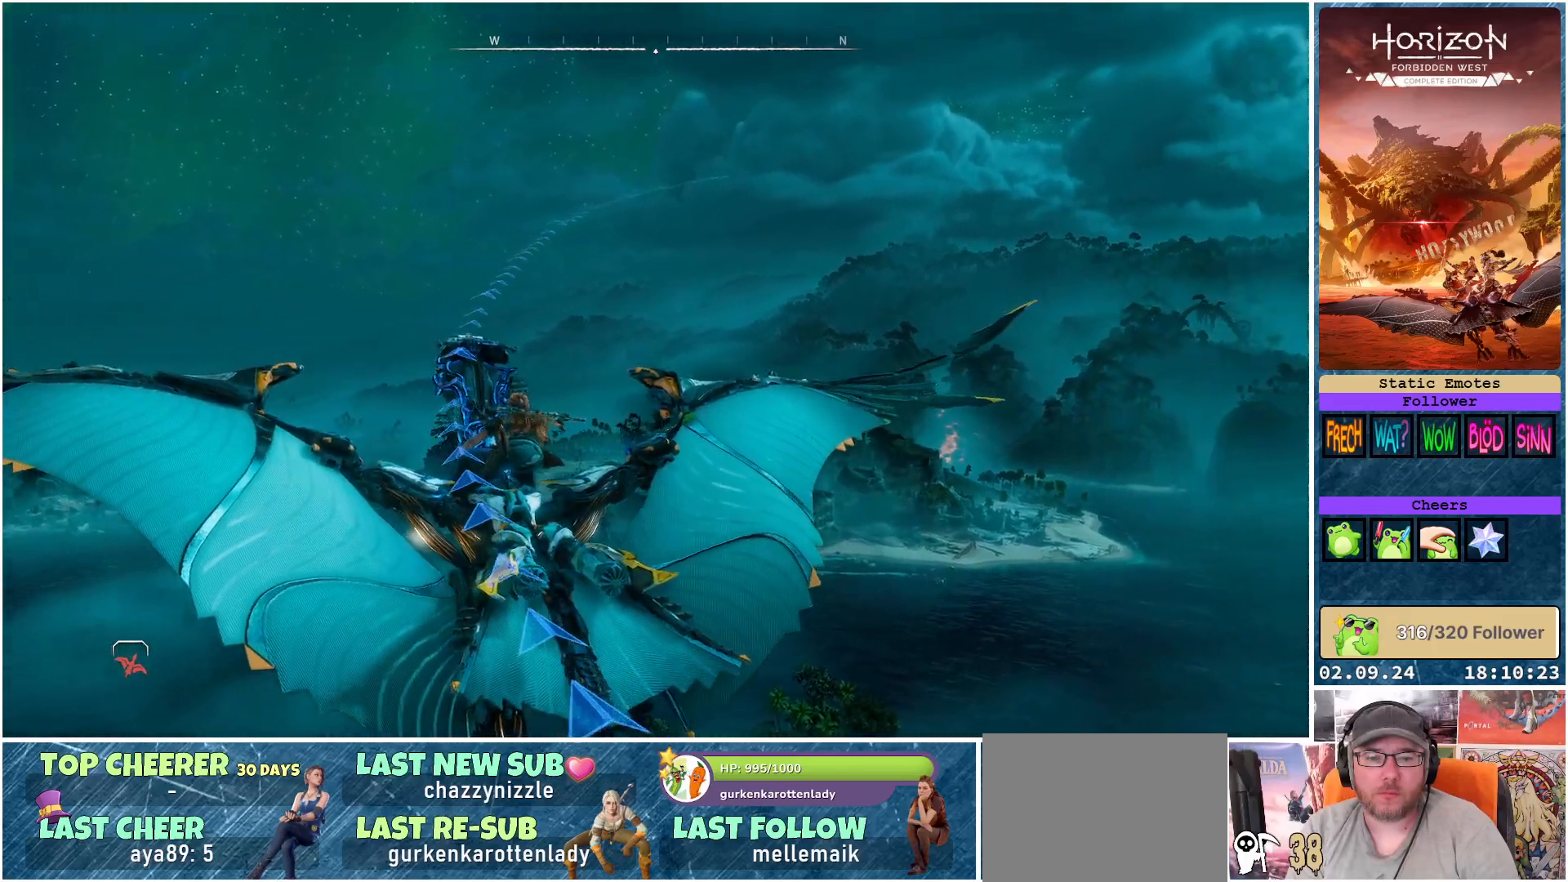
{"buttons": [], "left_stick": "down", "right_stick": "up-right", "events": []}
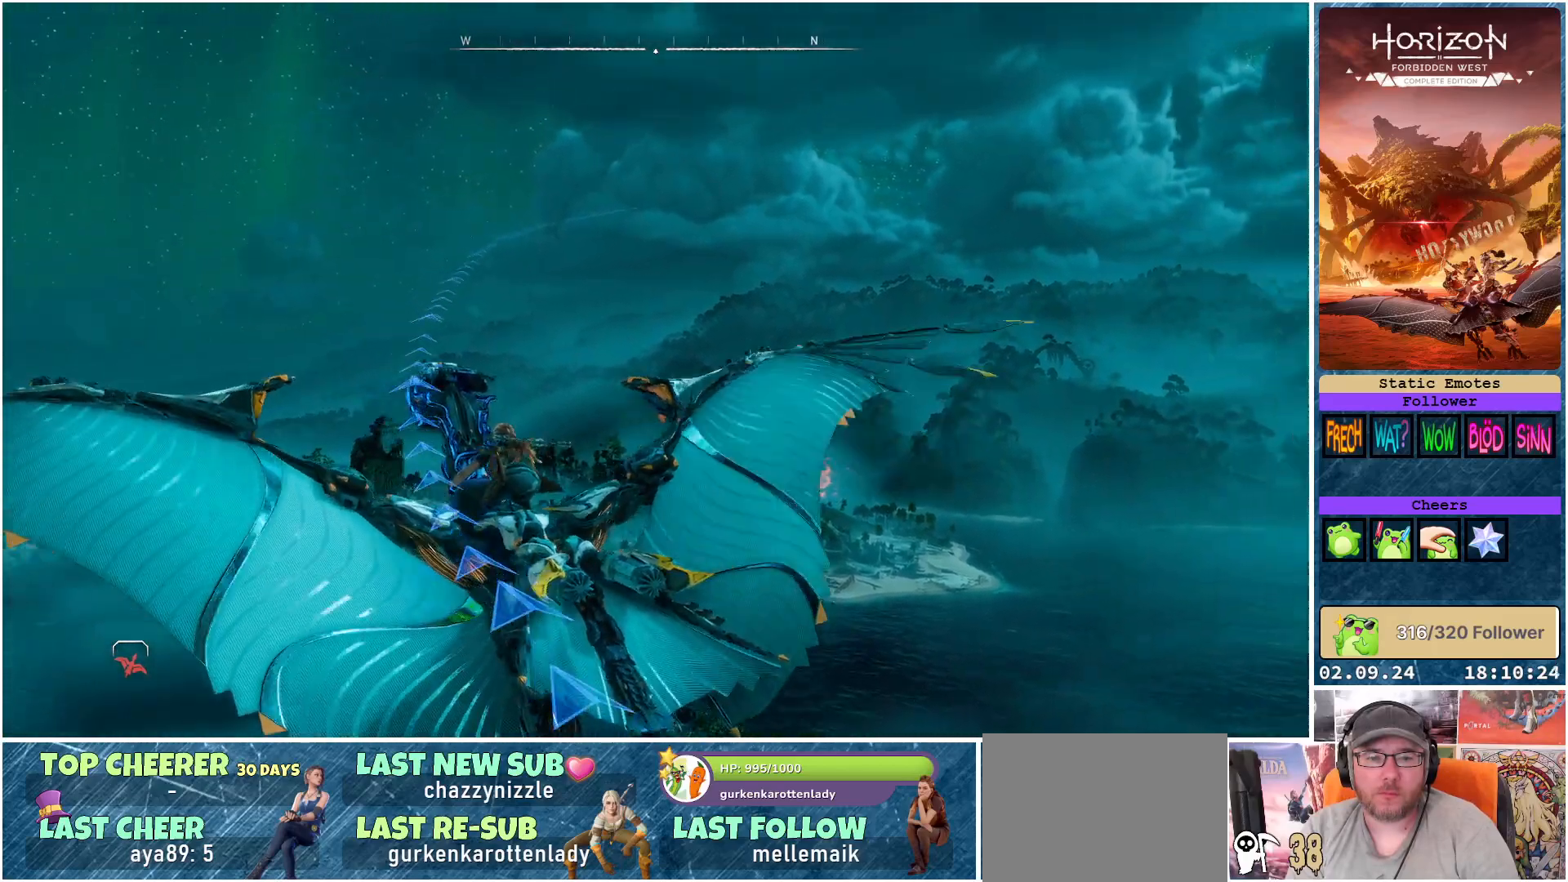
{"buttons": [], "left_stick": "down-right", "right_stick": "center", "events": [[117, "right_stick", "center"], [183, "left_stick", "down-right"]]}
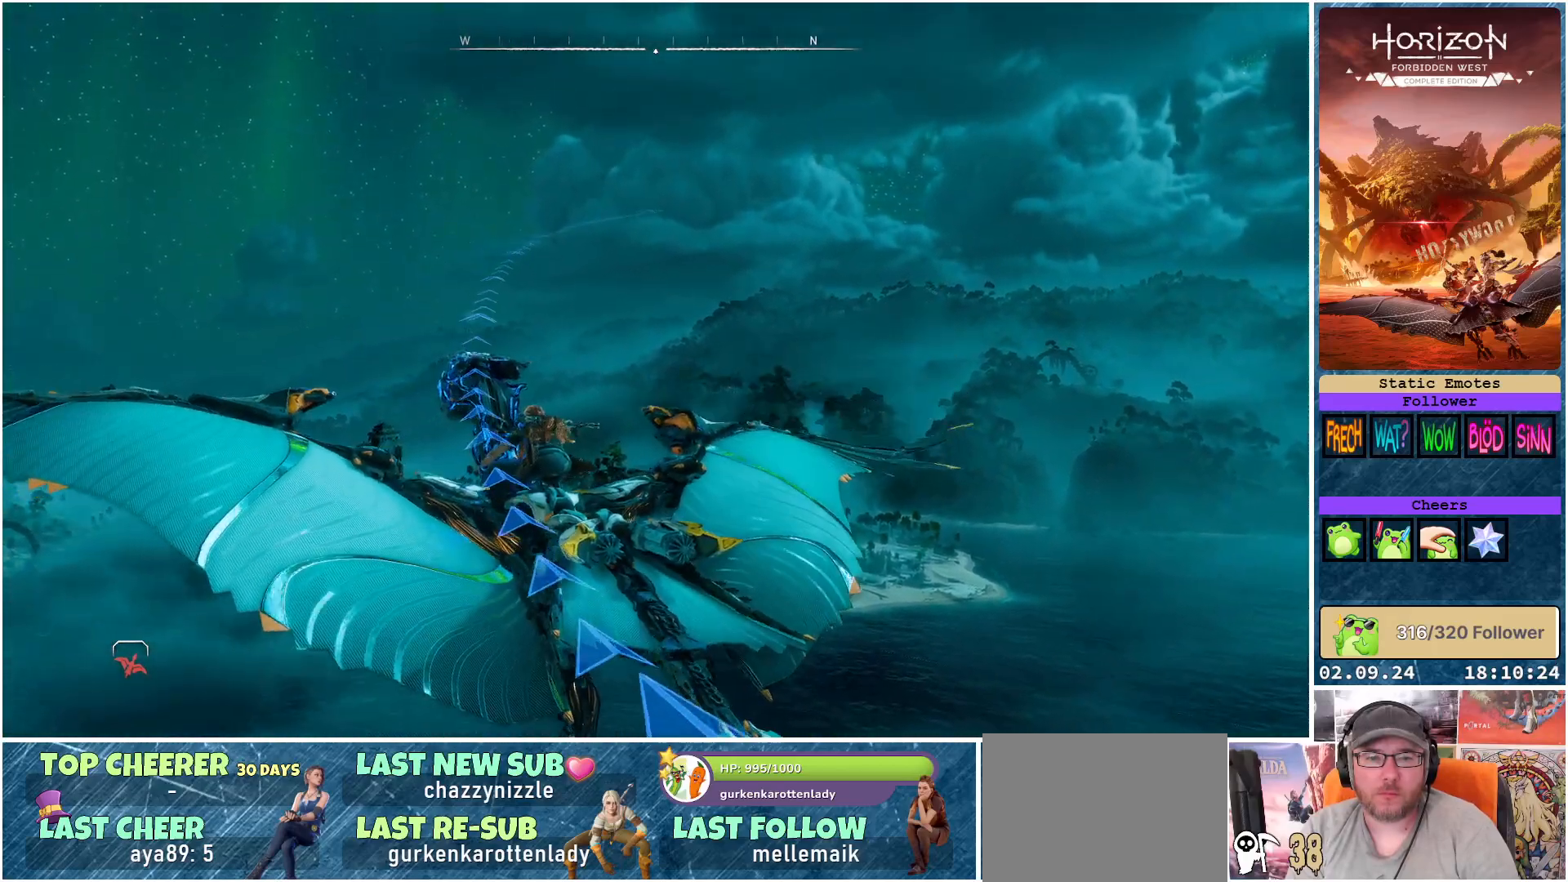
{"buttons": [], "left_stick": "down-right", "right_stick": "center", "events": []}
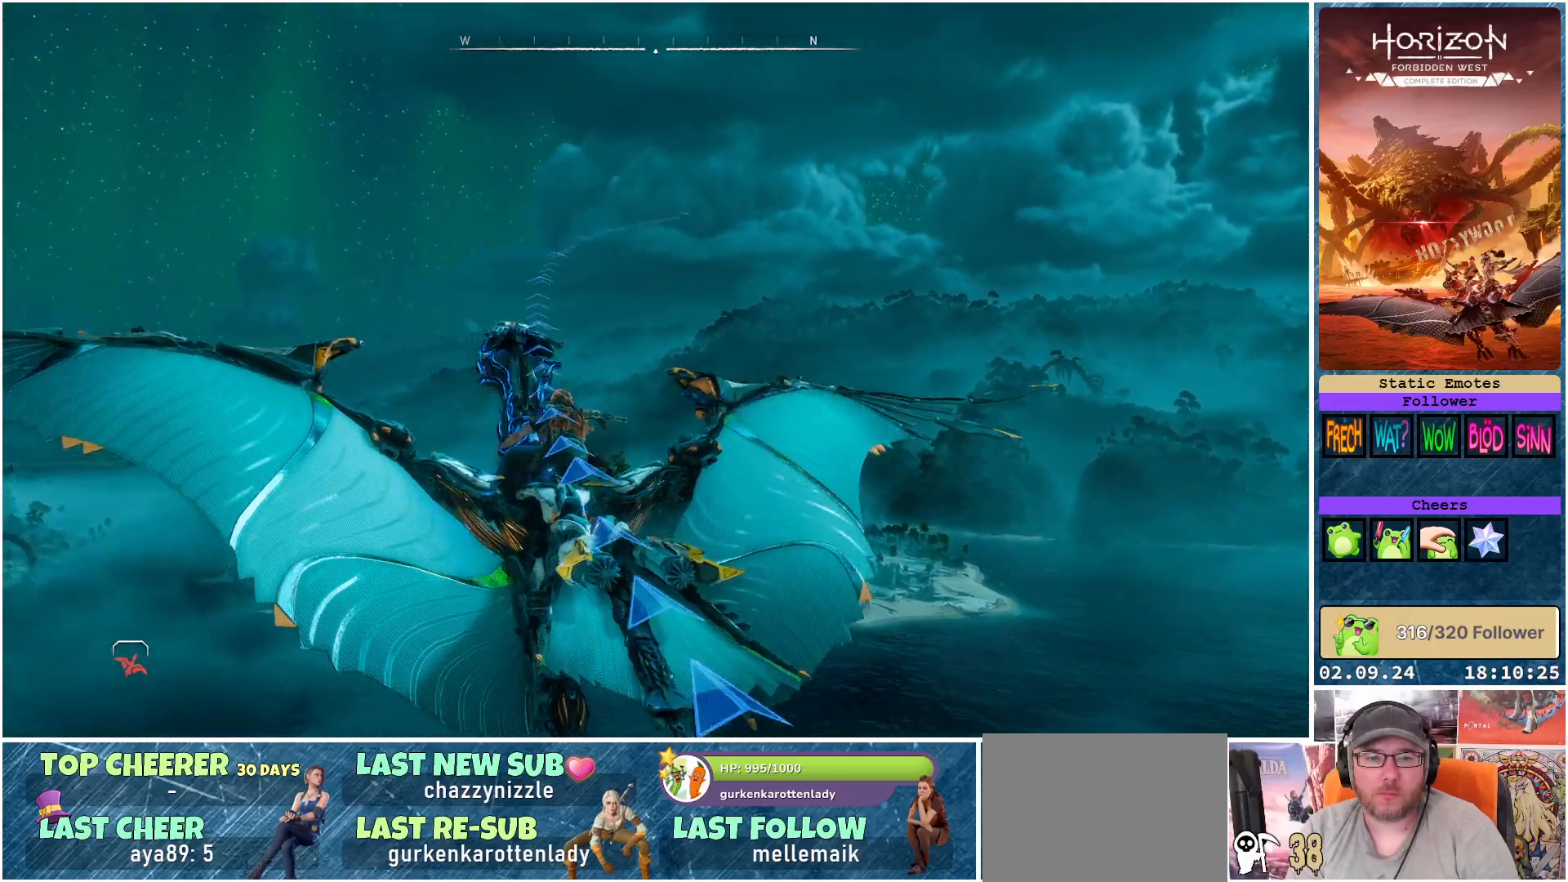
{"buttons": [], "left_stick": "down-right", "right_stick": "center", "events": []}